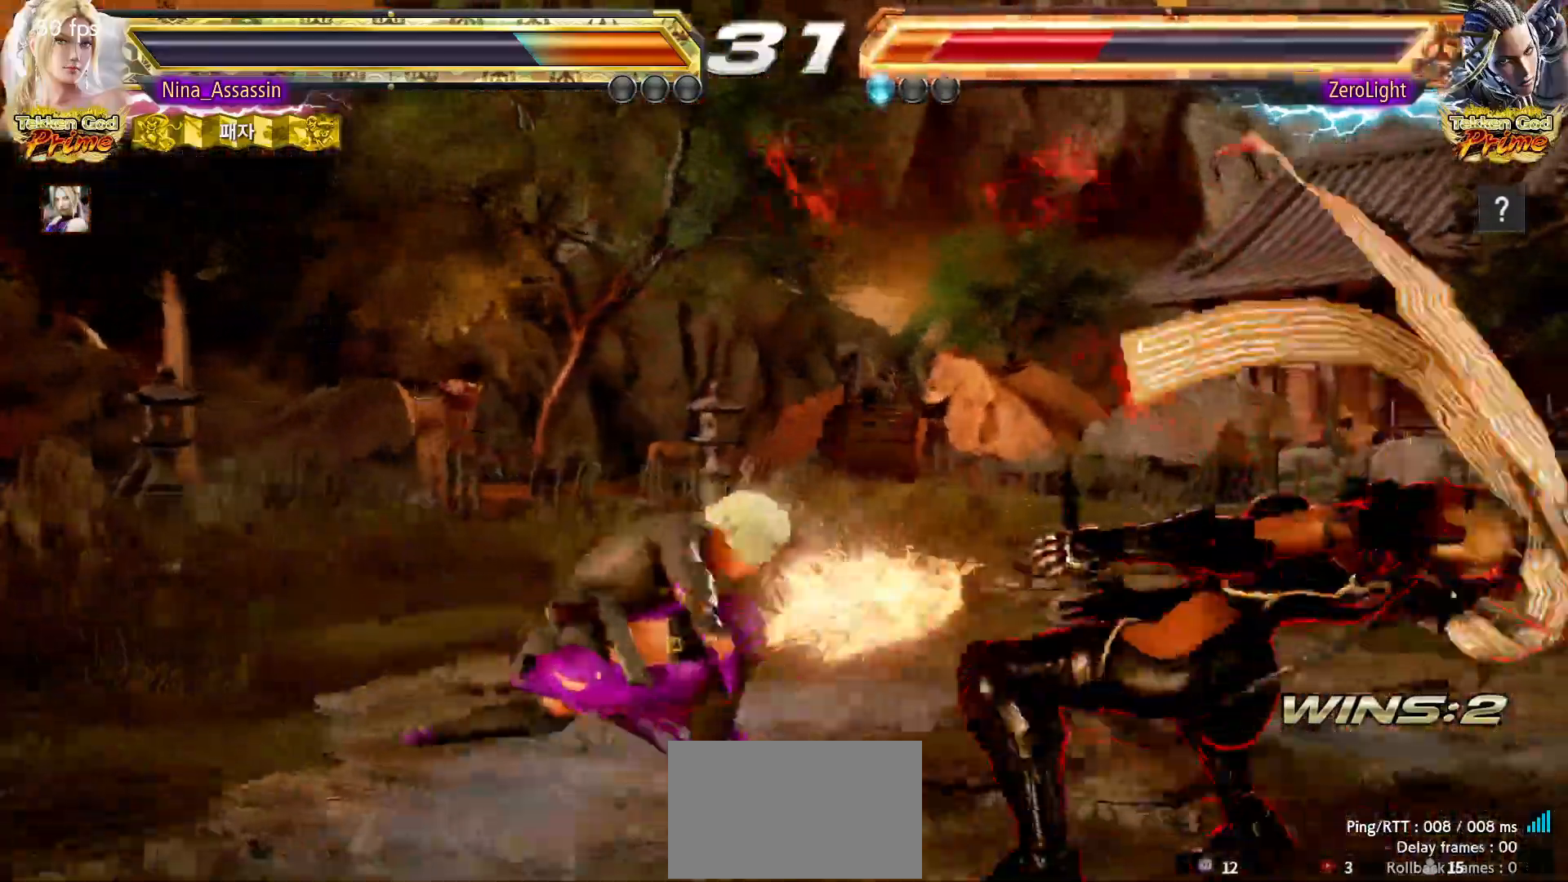
Gameplay with a controller (arcade stick); each line is a JSON object with the inputs held at the frame after it. "events" lists button and stick changes between this image and that frame as [ms after this image, input, new state], when the widget could be followed in between. Not read: L3 R3.
{"buttons": [], "left_stick": "center", "events": [[33, "CROSS", "up"], [67, "CROSS", "down"], [117, "CROSS", "up"], [233, "left_stick", "left"], [483, "left_stick", "center"]]}
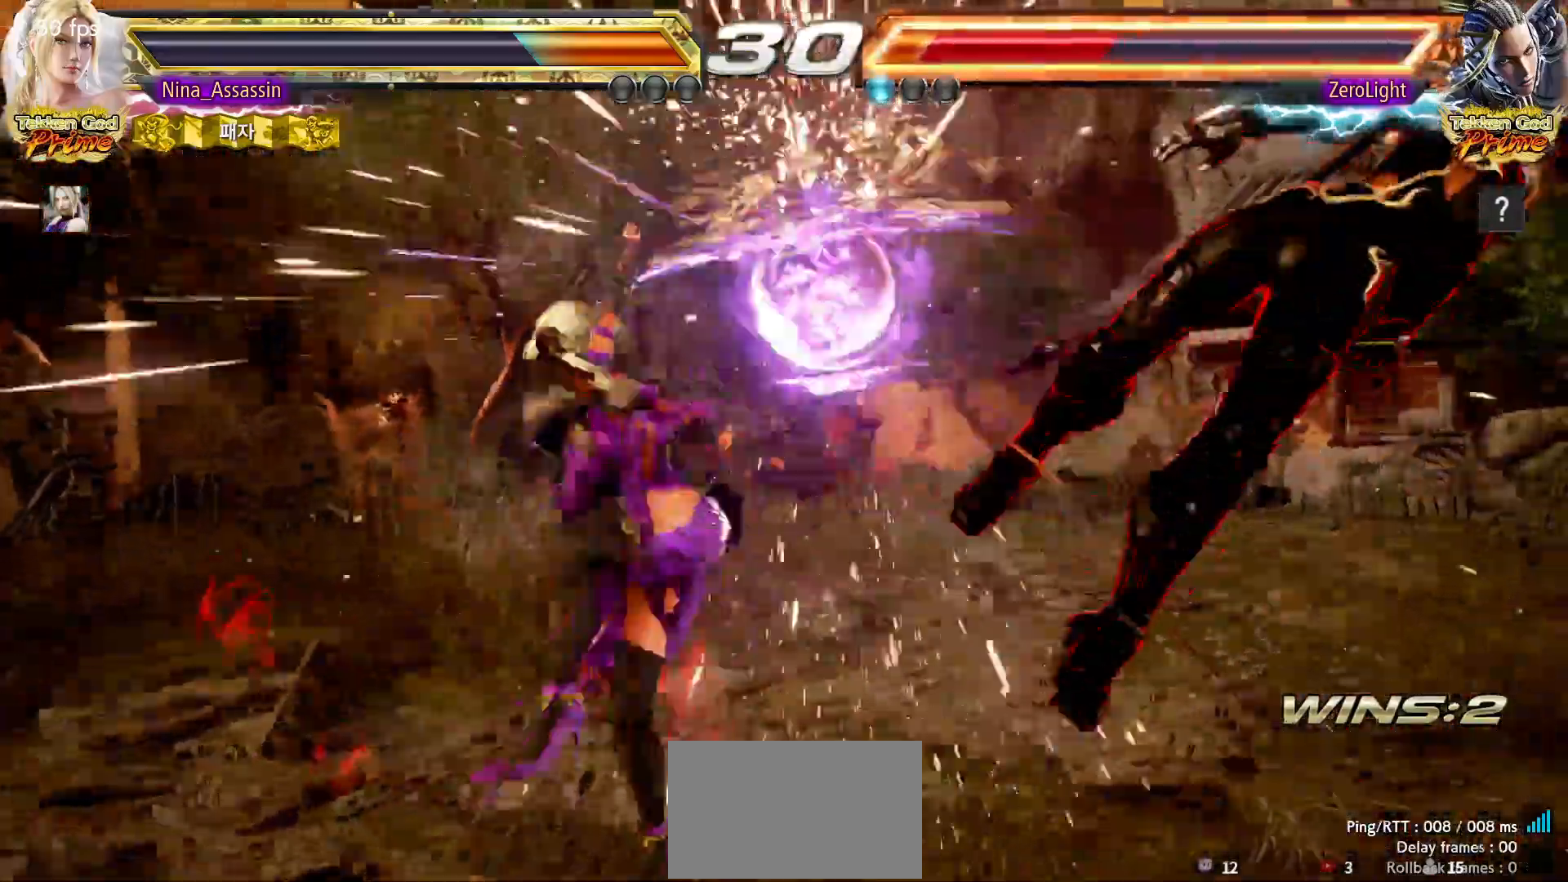
{"buttons": [], "left_stick": "right", "events": [[217, "left_stick", "right"], [267, "left_stick", "center"], [350, "left_stick", "right"], [417, "left_stick", "center"], [483, "left_stick", "right"]]}
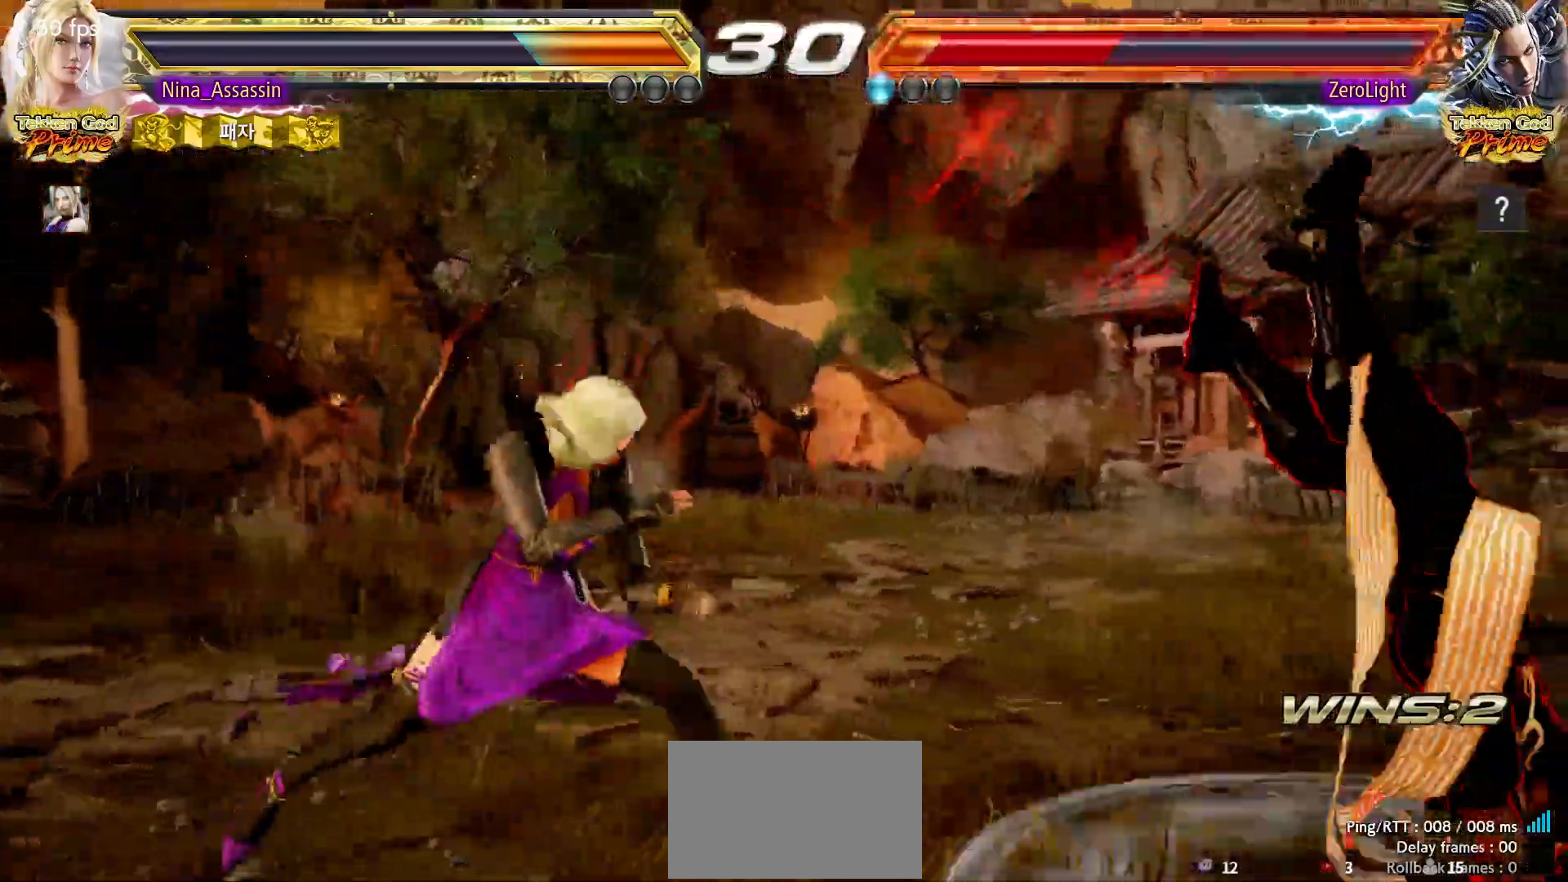
{"buttons": ["CROSS"], "left_stick": "right"}
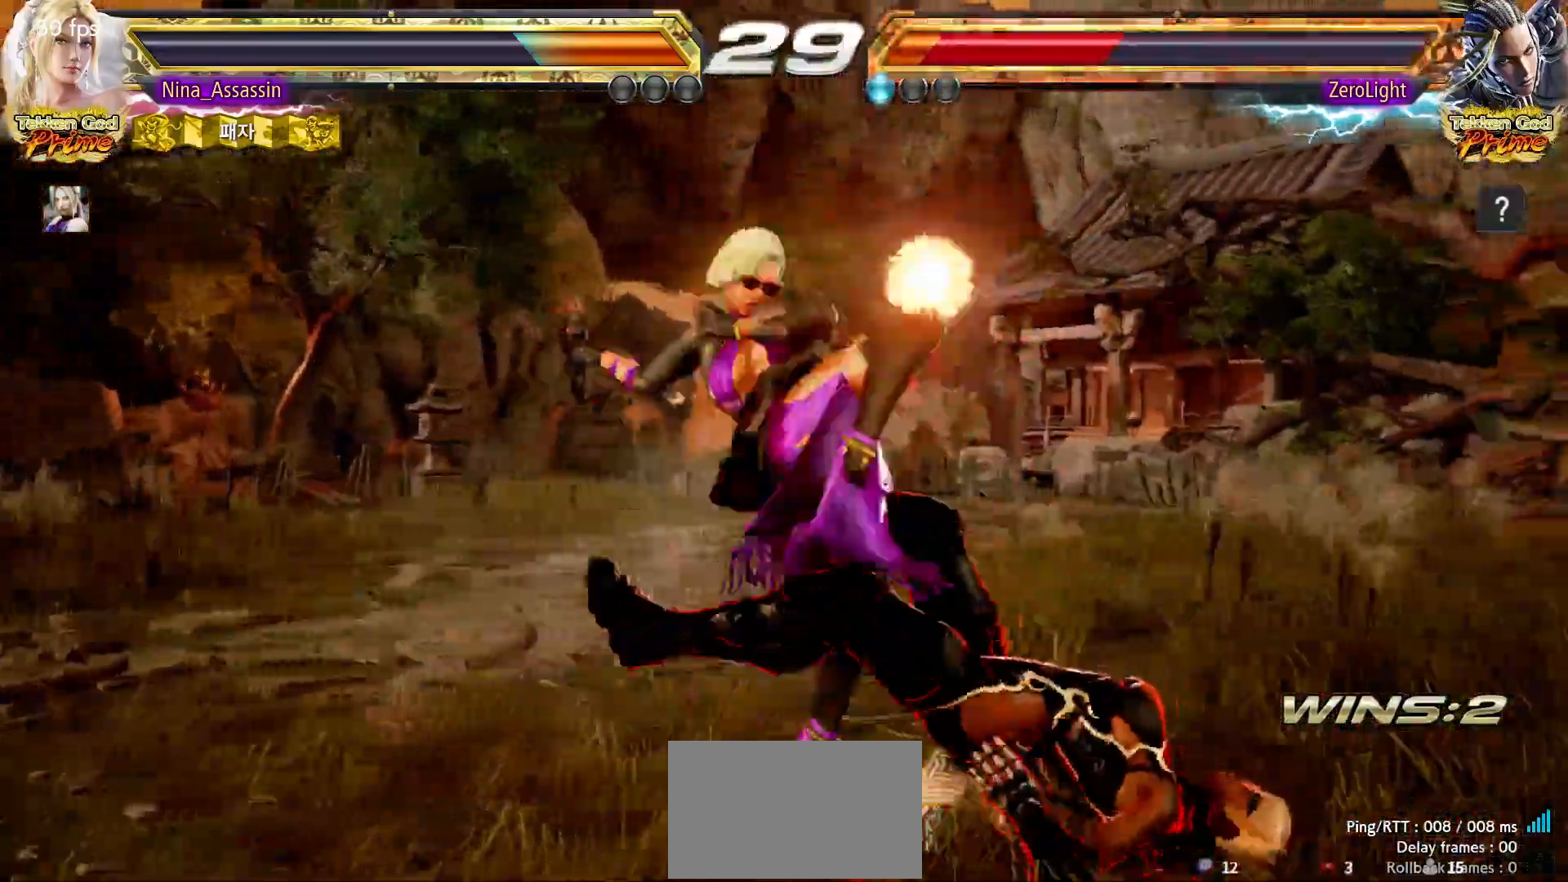
{"buttons": [], "left_stick": "right", "events": [[50, "CROSS", "up"], [83, "CROSS", "down"], [133, "CROSS", "up"], [183, "CROSS", "down"], [217, "CROSS", "up"], [267, "CROSS", "down"], [300, "CROSS", "up"], [350, "CROSS", "down"], [383, "CROSS", "up"], [417, "CROSS", "down"], [450, "CROSS", "up"]]}
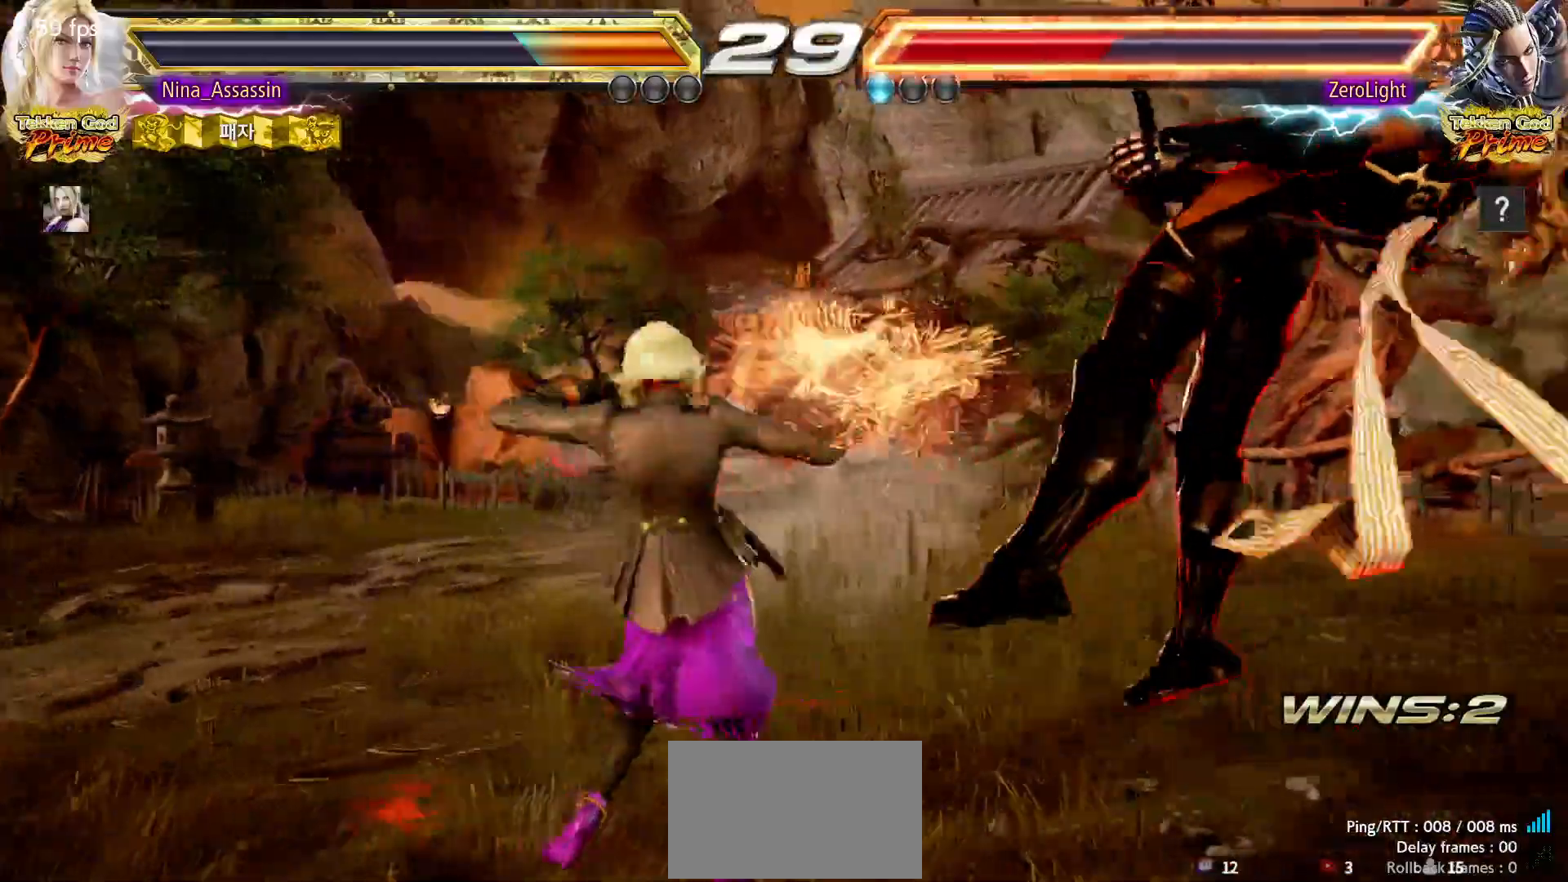
{"buttons": ["TRIANGLE"], "left_stick": "center", "events": [[33, "TRIANGLE", "down"], [67, "left_stick", "center"]]}
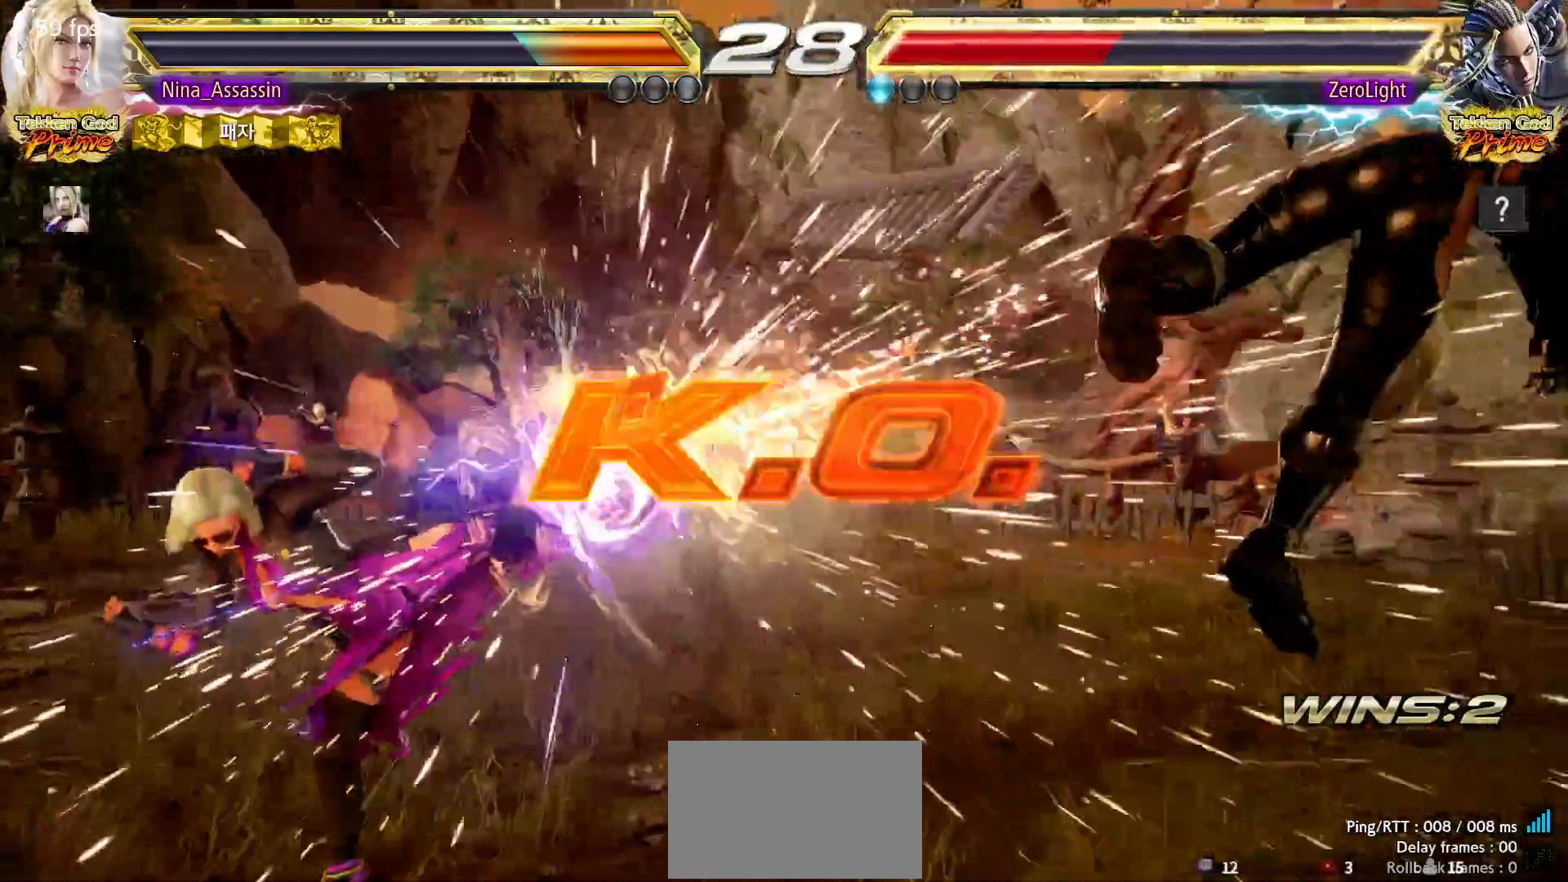
{"buttons": ["TRIANGLE"], "left_stick": "center", "events": []}
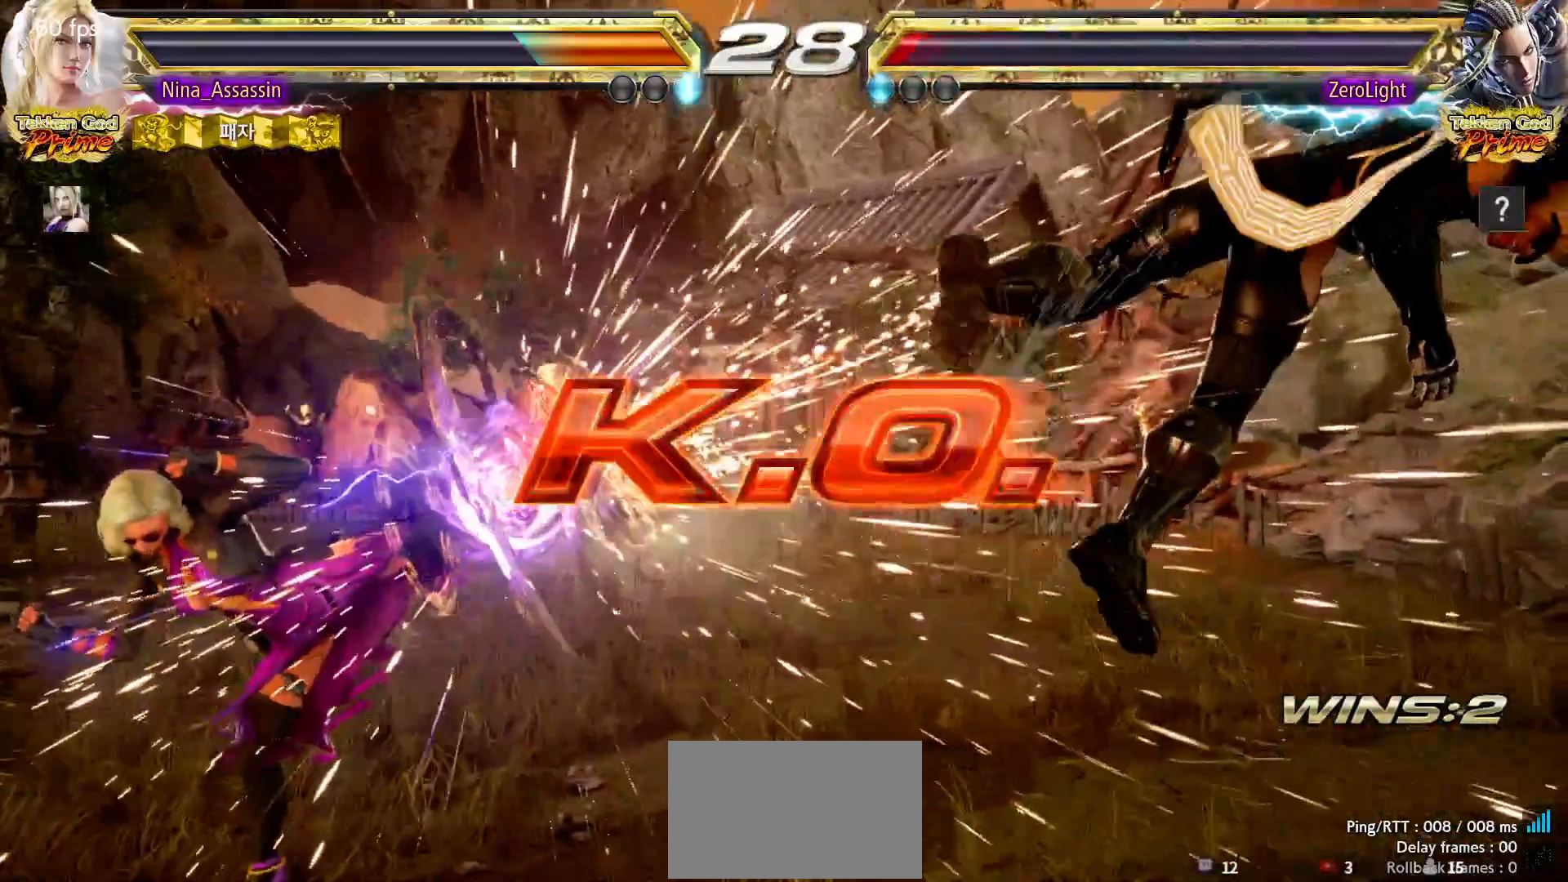
{"buttons": ["TRIANGLE"], "left_stick": "left"}
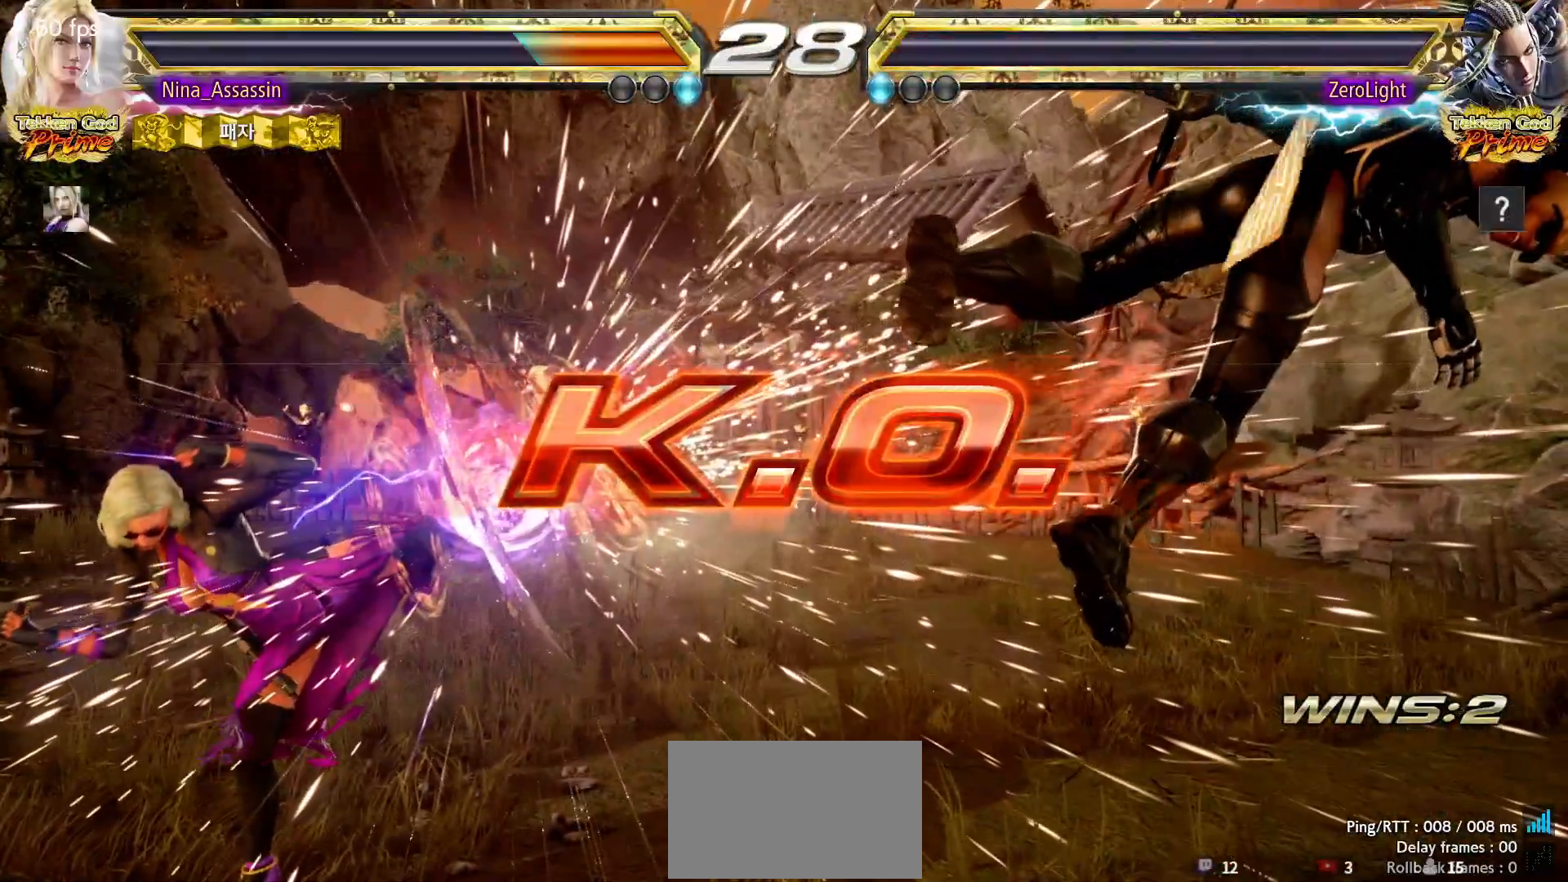
{"buttons": ["TRIANGLE"], "left_stick": "center", "events": [[183, "left_stick", "center"]]}
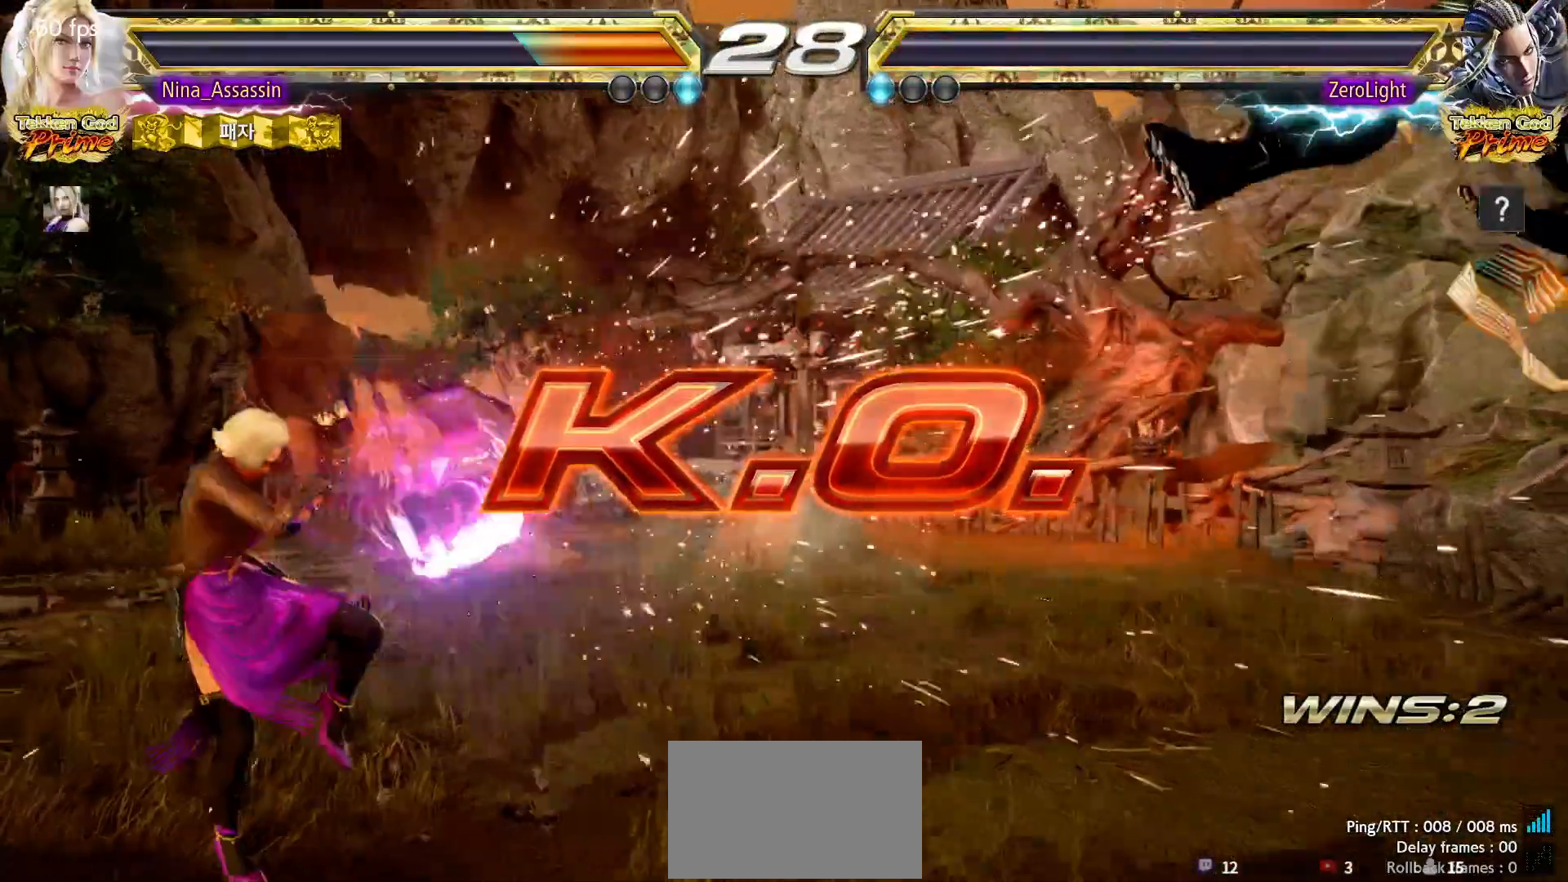
{"buttons": ["TRIANGLE"], "left_stick": "center", "events": [[267, "left_stick", "right"], [317, "left_stick", "center"], [400, "left_stick", "right"], [467, "left_stick", "center"]]}
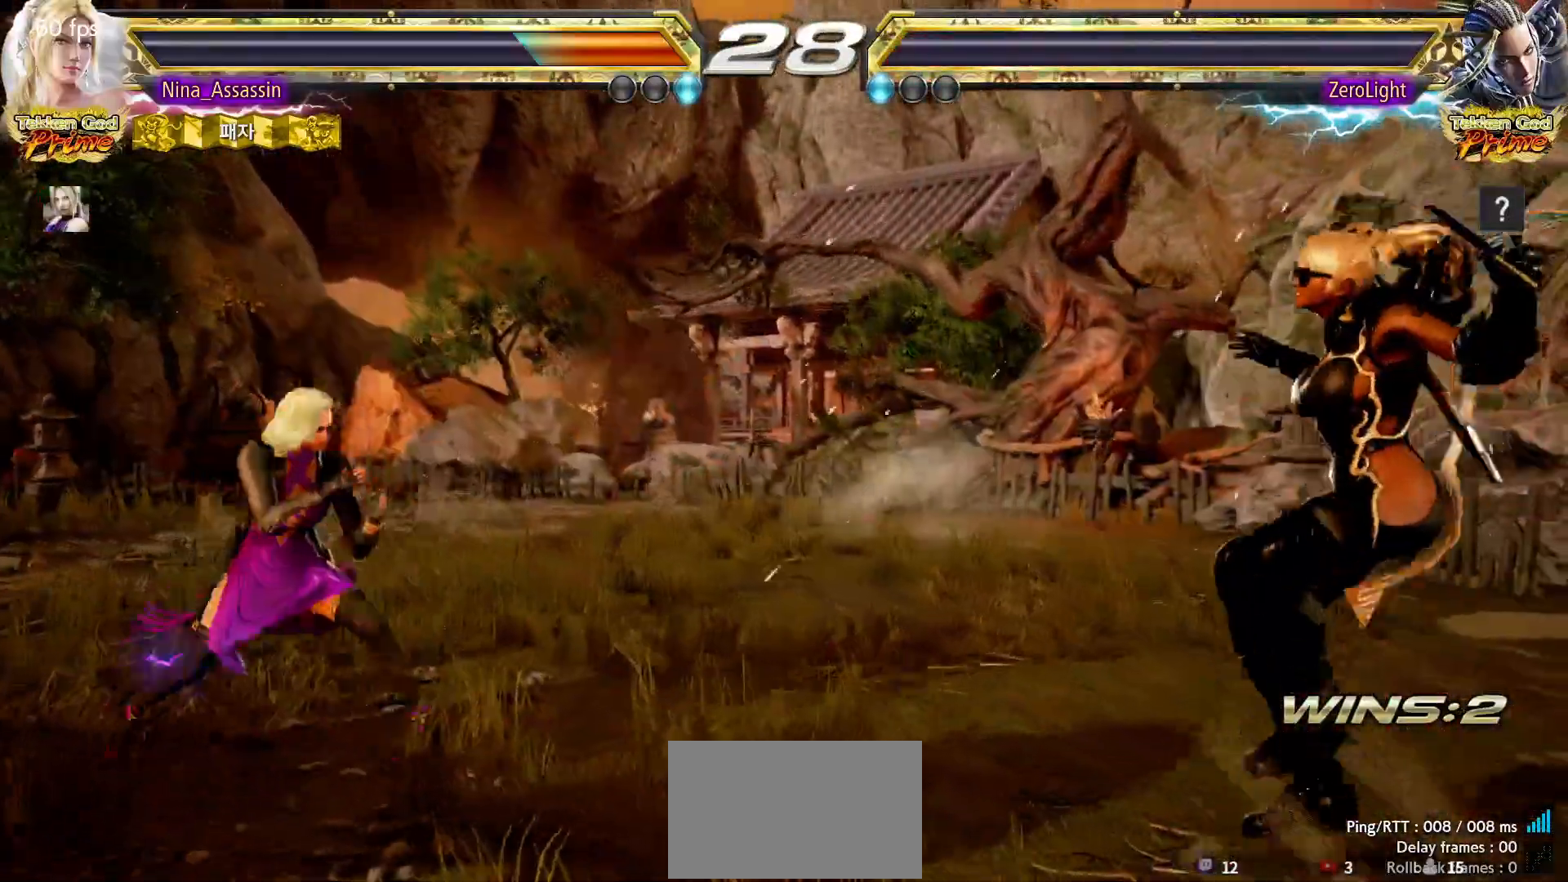
{"buttons": [], "left_stick": "center", "events": [[33, "left_stick", "right"], [100, "left_stick", "center"], [183, "left_stick", "right"], [283, "SQUARE", "down"], [333, "SQUARE", "up"], [333, "TRIANGLE", "up"], [400, "left_stick", "center"], [450, "SQUARE", "down"], [500, "SQUARE", "up"]]}
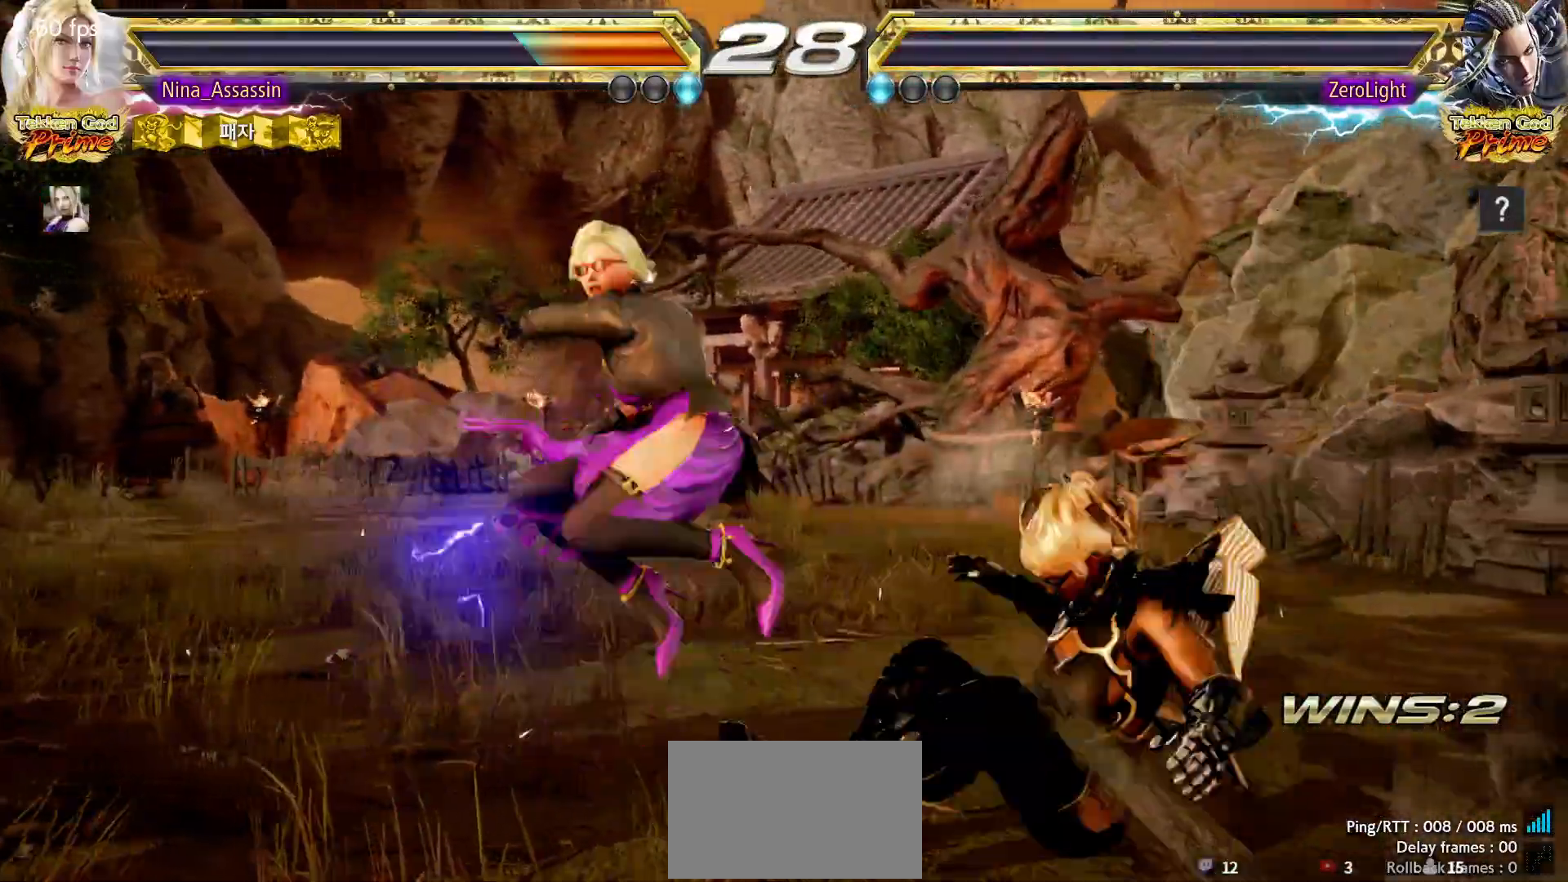
{"buttons": ["START"], "left_stick": "center", "events": [[400, "START", "down"], [433, "START", "up"], [500, "START", "down"]]}
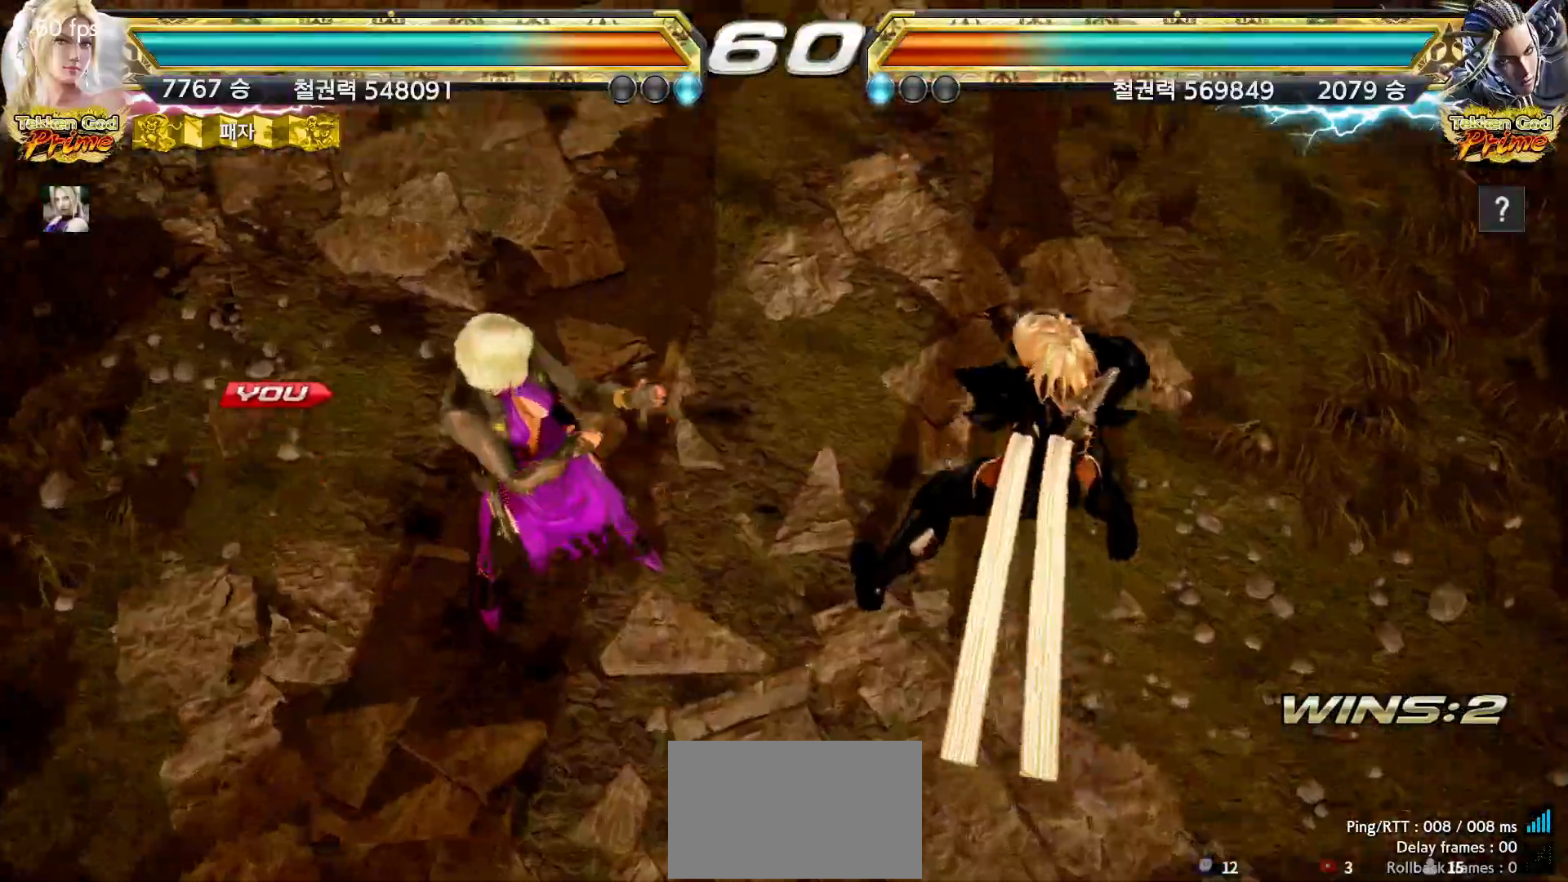
{"buttons": [], "left_stick": "center", "events": [[33, "START", "up"], [83, "START", "down"], [133, "START", "up"], [167, "START", "down"], [217, "START", "up"], [283, "START", "down"], [317, "START", "up"], [350, "START", "down"], [383, "START", "up"], [450, "START", "down"], [483, "START", "up"]]}
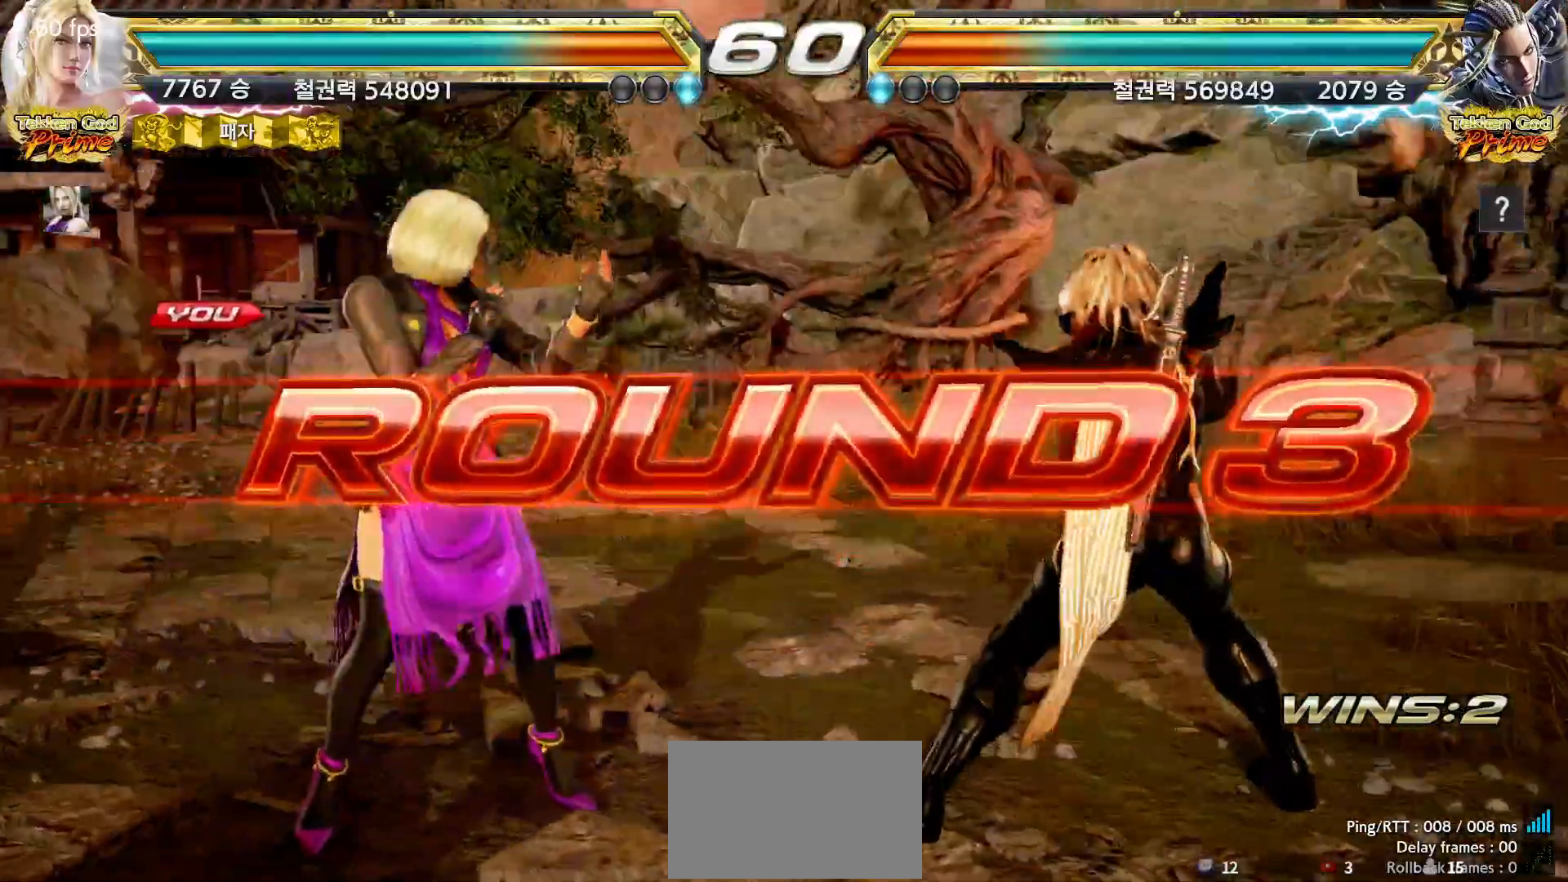
{"buttons": [], "left_stick": "center", "events": [[17, "START", "down"], [50, "START", "up"], [117, "START", "down"], [150, "START", "up"], [167, "START", "down"], [200, "START", "up"]]}
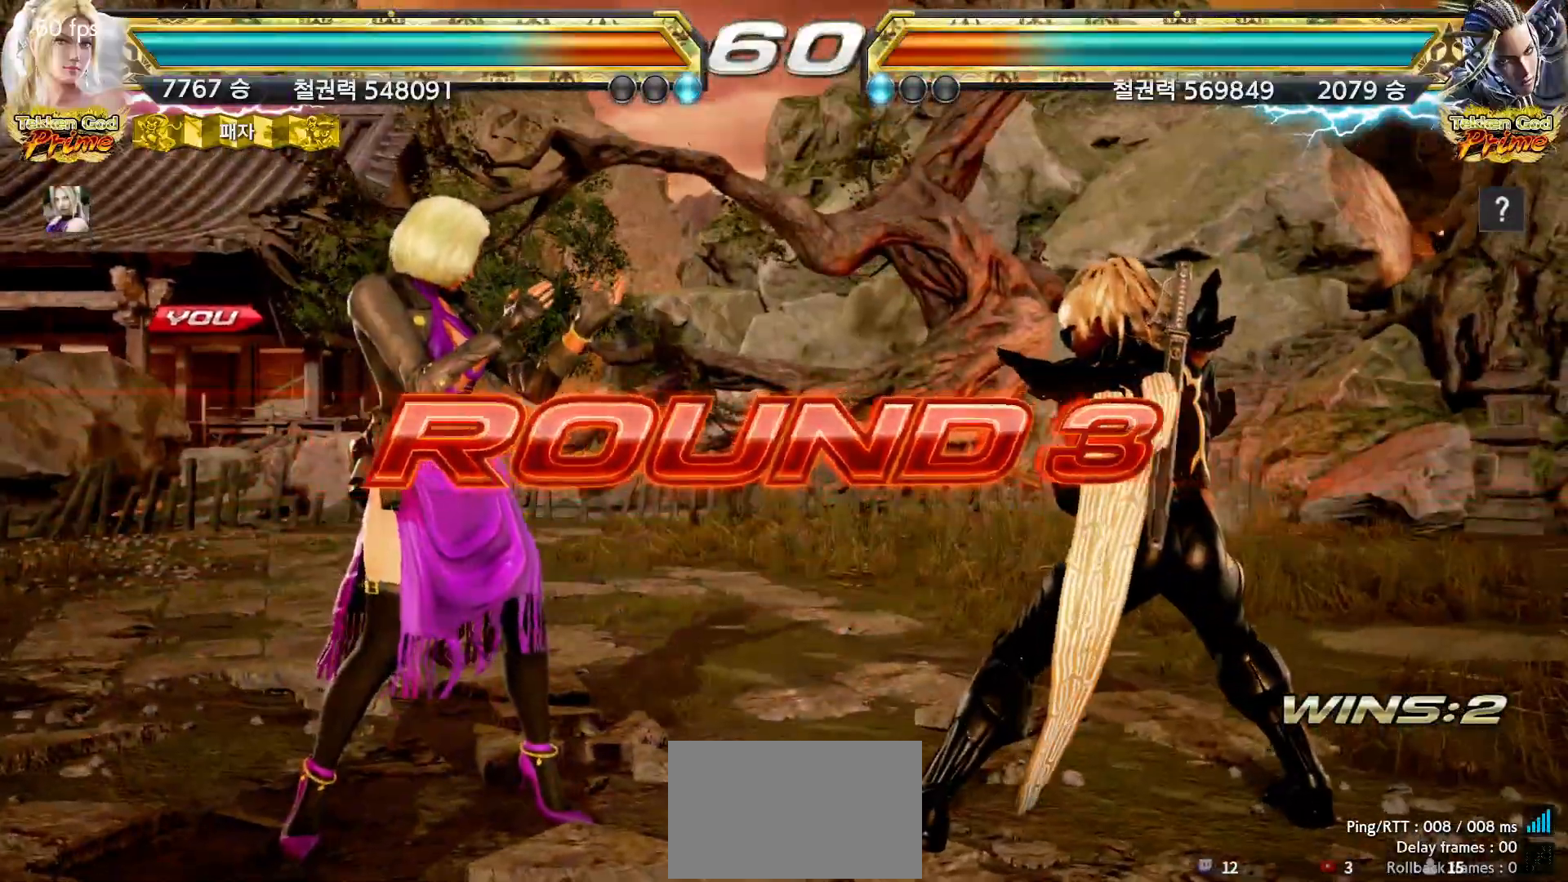
{"buttons": [], "left_stick": "center", "events": []}
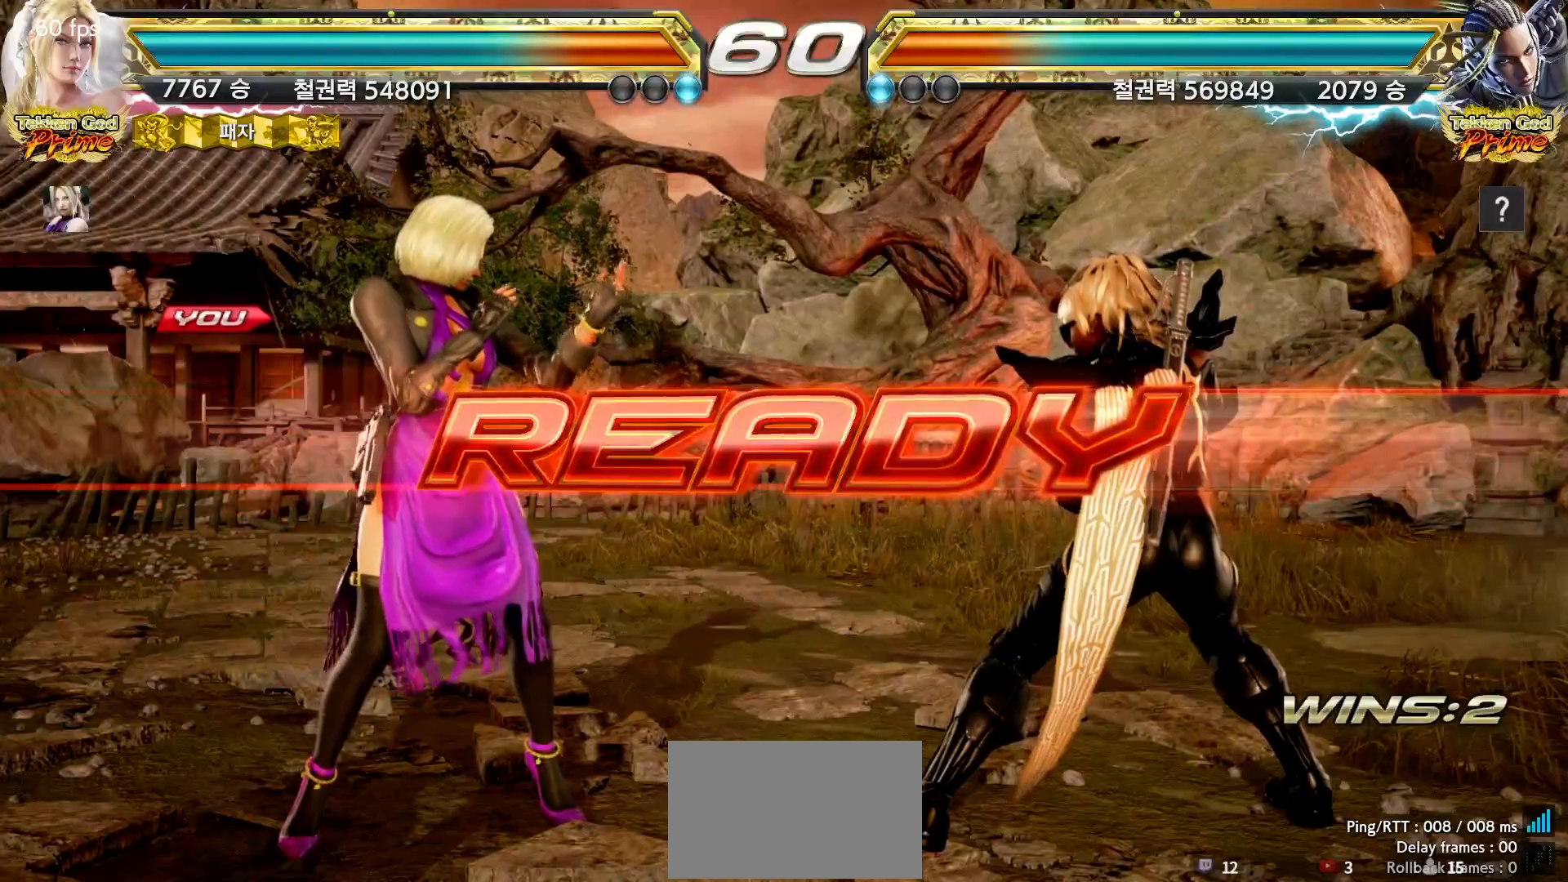
{"buttons": [], "left_stick": "center", "events": []}
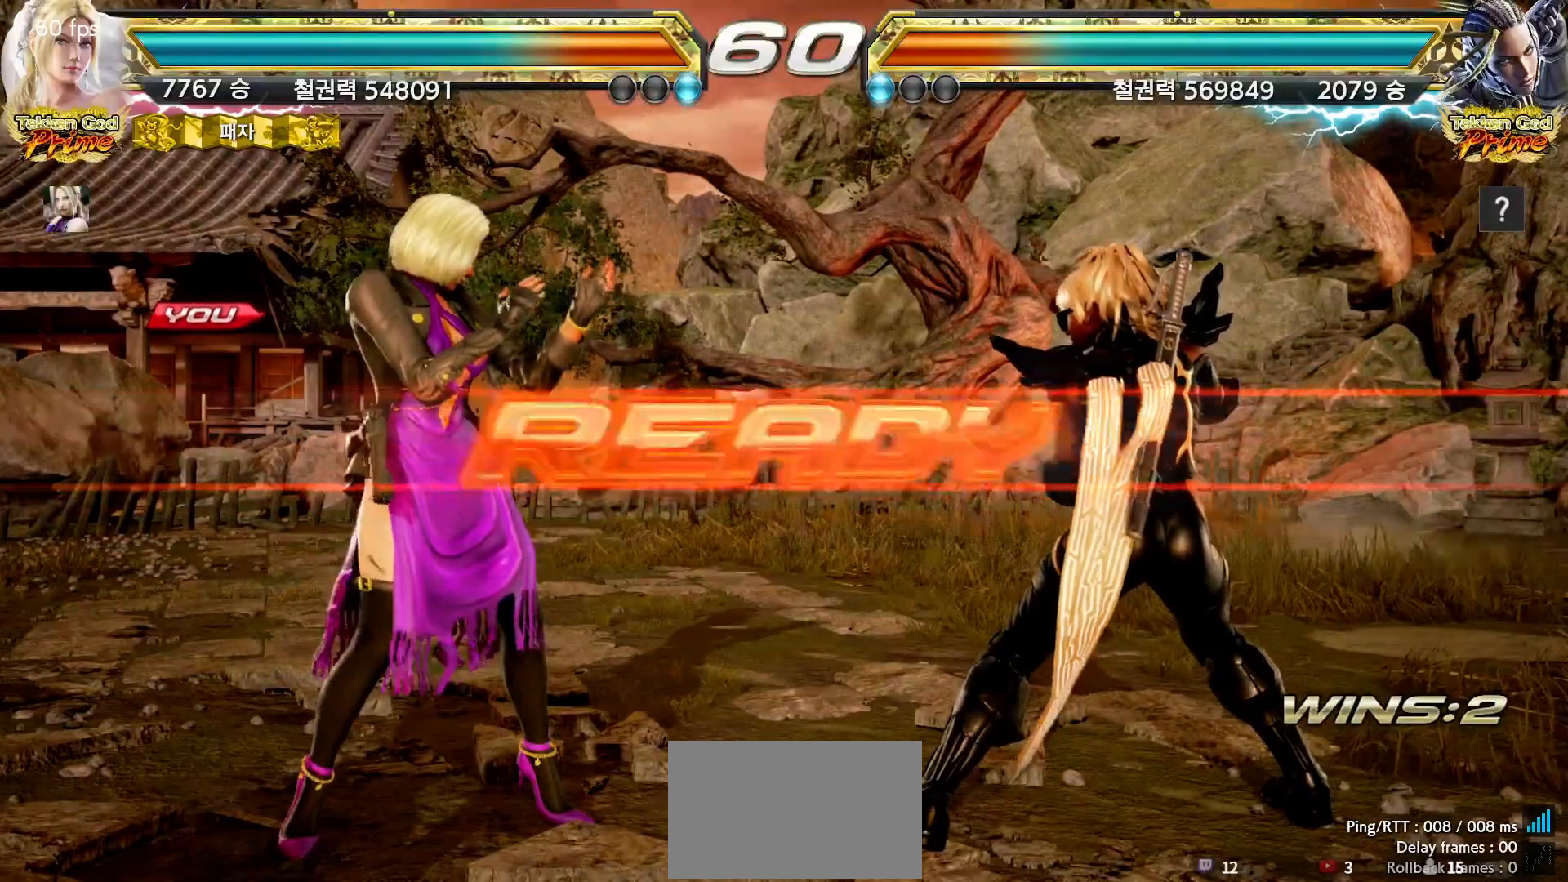
{"buttons": [], "left_stick": "center", "events": []}
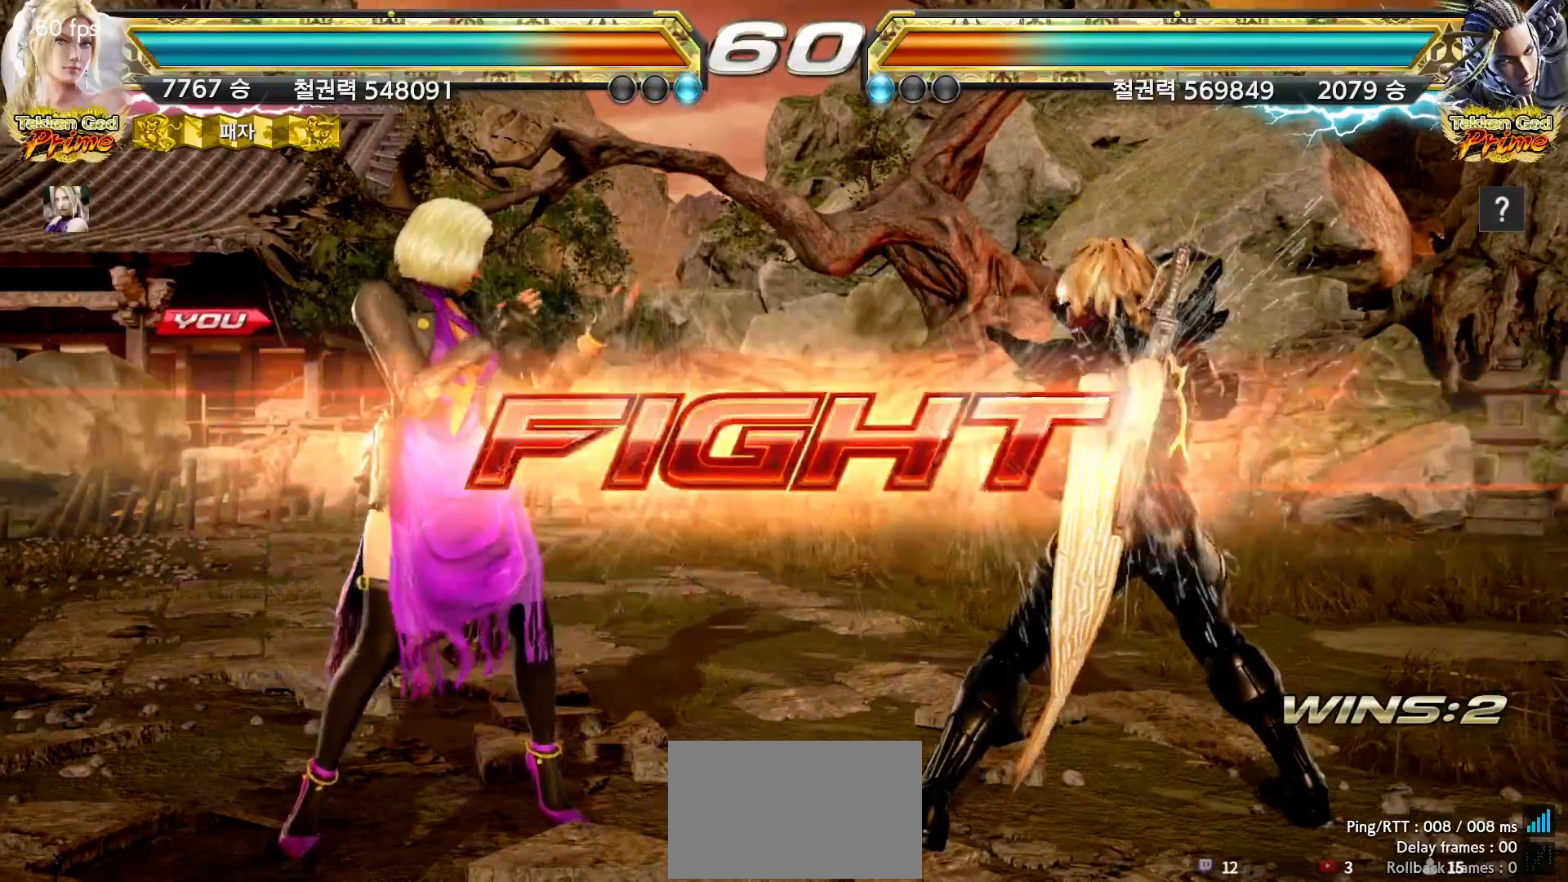
{"buttons": ["TRIANGLE"], "left_stick": "center"}
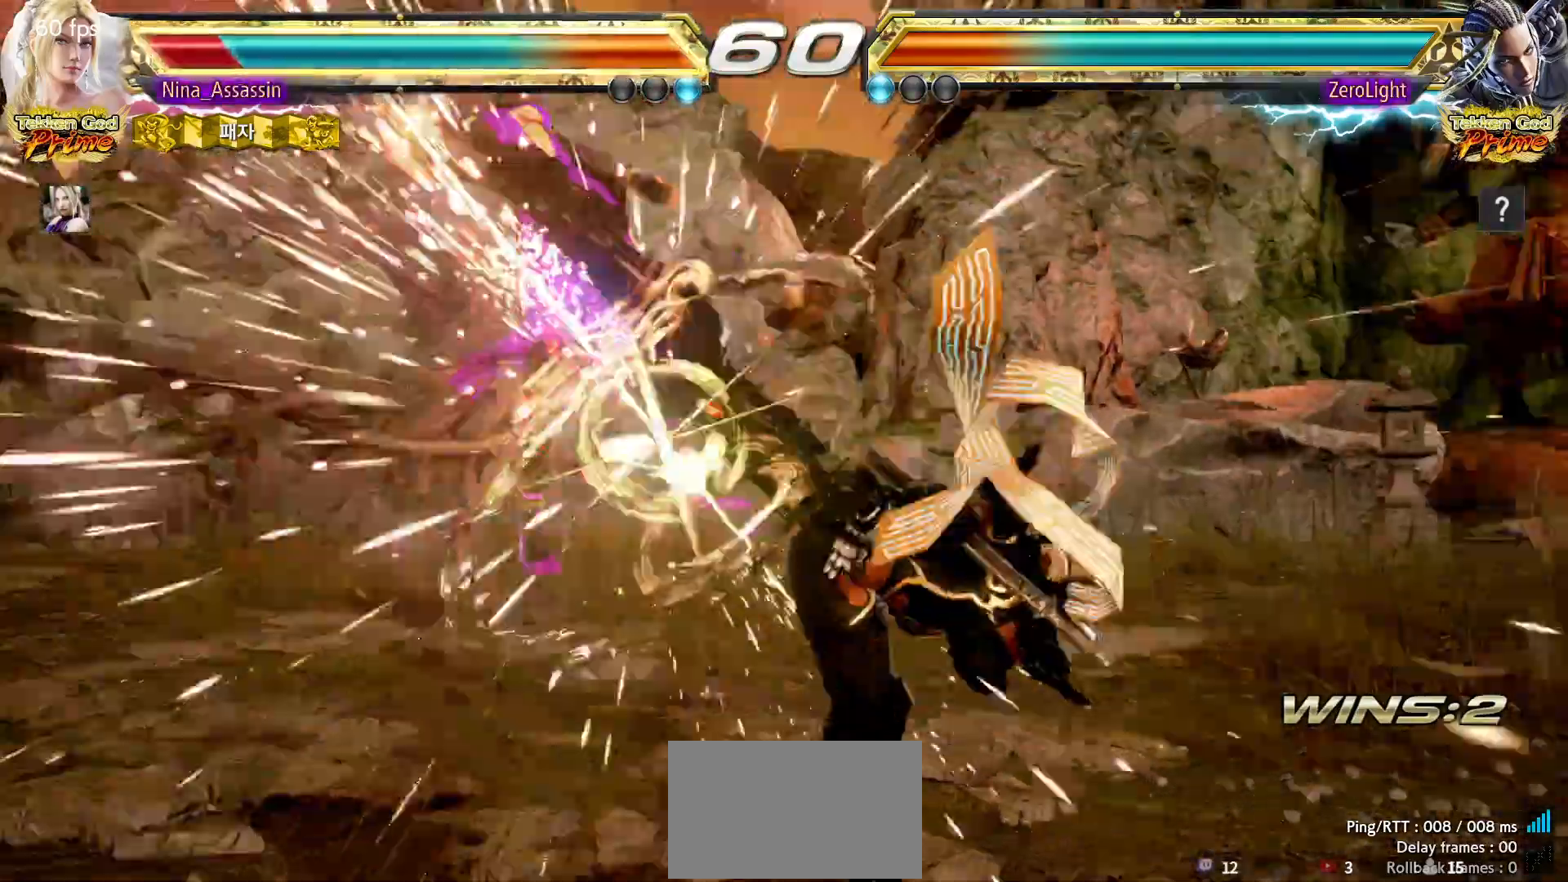
{"buttons": ["TRIANGLE"], "left_stick": "center", "events": [[50, "TRIANGLE", "up"], [300, "TRIANGLE", "down"], [350, "TRIANGLE", "up"], [383, "SQUARE", "down"], [433, "SQUARE", "up"], [483, "TRIANGLE", "down"]]}
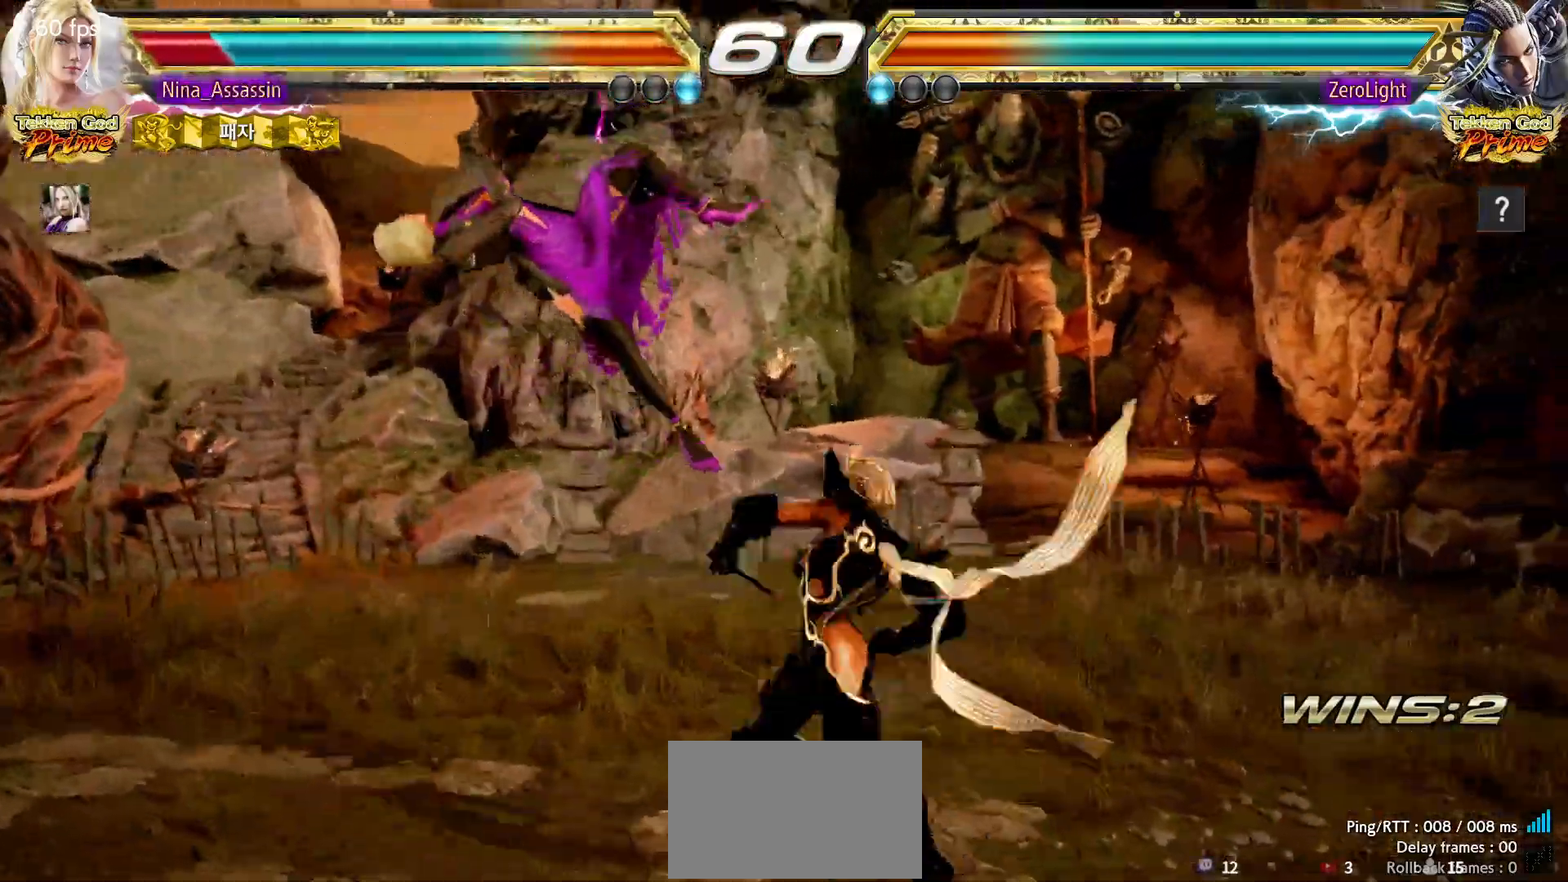
{"buttons": [], "left_stick": "center", "events": [[33, "TRIANGLE", "up"], [83, "SQUARE", "down"], [117, "SQUARE", "up"], [167, "TRIANGLE", "down"], [233, "TRIANGLE", "up"], [283, "SQUARE", "down"], [300, "SQUARE", "up"], [367, "TRIANGLE", "down"], [417, "TRIANGLE", "up"], [450, "SQUARE", "down"], [500, "SQUARE", "up"]]}
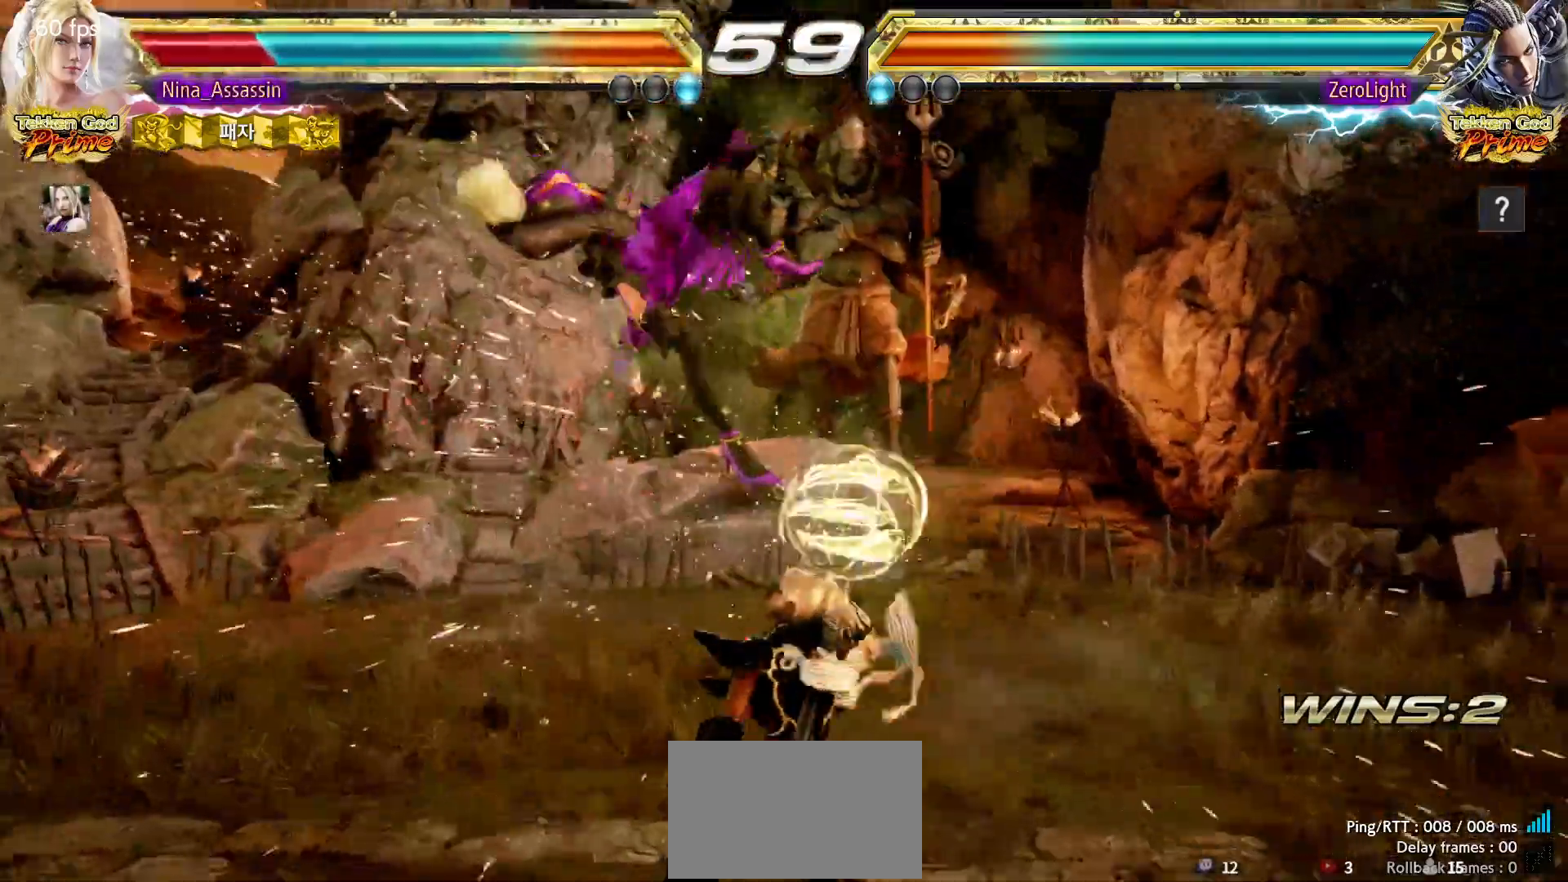
{"buttons": [], "left_stick": "center", "events": [[67, "TRIANGLE", "down"], [117, "TRIANGLE", "up"], [133, "SQUARE", "down"], [200, "SQUARE", "up"], [250, "TRIANGLE", "down"], [283, "TRIANGLE", "up"], [333, "SQUARE", "down"], [383, "SQUARE", "up"], [450, "TRIANGLE", "down"], [483, "TRIANGLE", "up"]]}
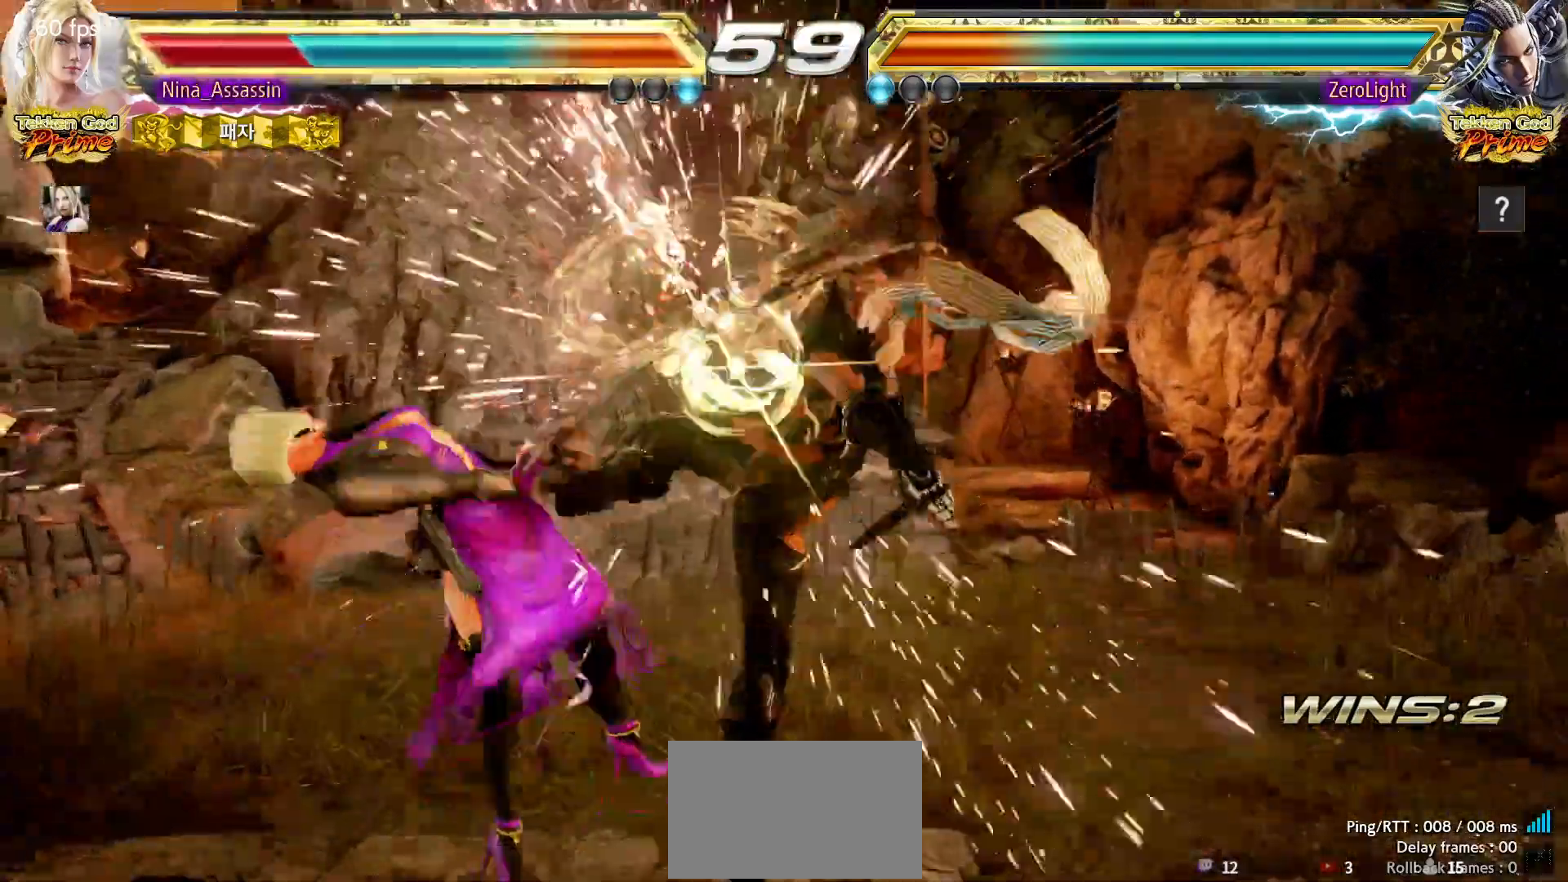
{"buttons": ["TRIANGLE"], "left_stick": "center", "events": [[33, "SQUARE", "down"], [83, "SQUARE", "up"], [117, "TRIANGLE", "down"], [183, "TRIANGLE", "up"], [200, "SQUARE", "down"], [267, "SQUARE", "up"], [300, "TRIANGLE", "down"], [367, "TRIANGLE", "up"], [400, "SQUARE", "down"], [467, "SQUARE", "up"], [500, "TRIANGLE", "down"]]}
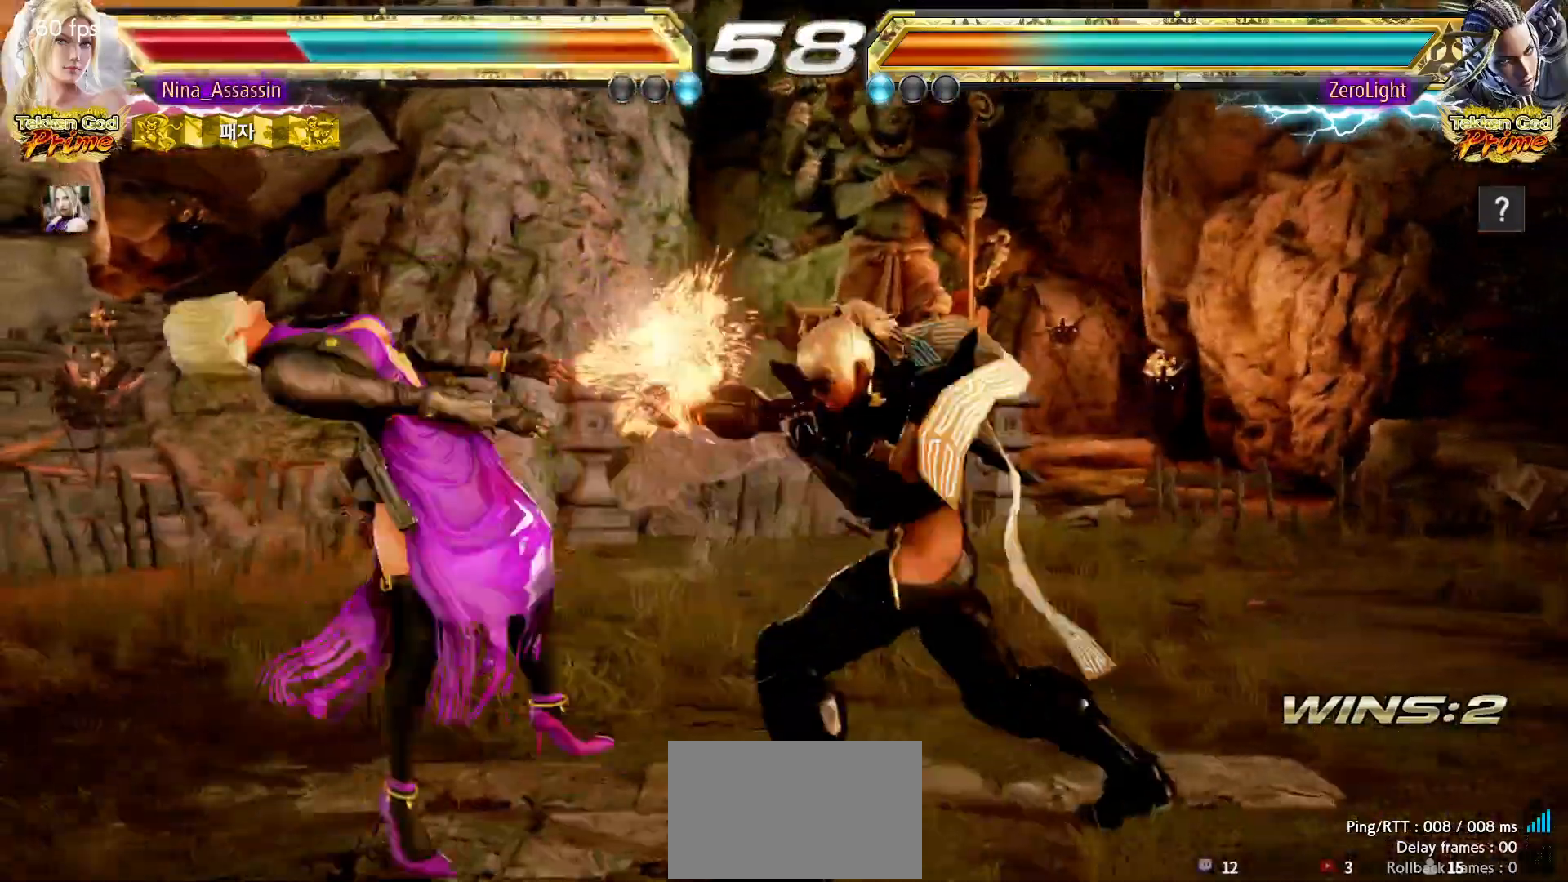
{"buttons": ["SQUARE"], "left_stick": "center", "events": [[50, "TRIANGLE", "up"], [100, "SQUARE", "down"], [133, "SQUARE", "up"], [200, "TRIANGLE", "down"], [250, "TRIANGLE", "up"], [283, "SQUARE", "down"], [333, "SQUARE", "up"], [400, "TRIANGLE", "down"], [433, "TRIANGLE", "up"], [483, "SQUARE", "down"]]}
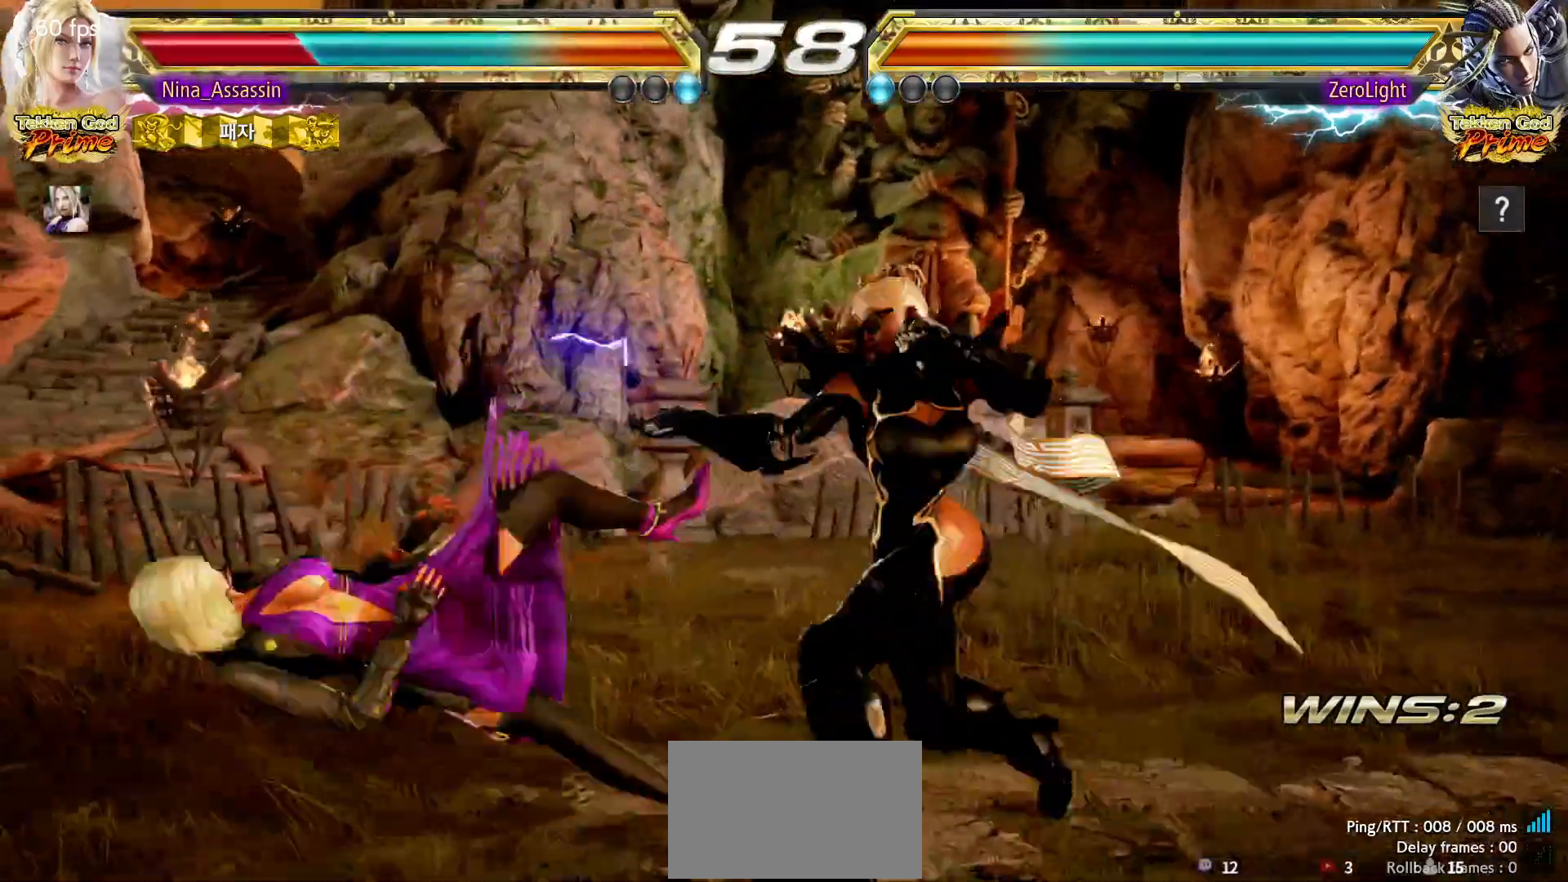
{"buttons": [], "left_stick": "center", "events": [[33, "SQUARE", "up"], [83, "TRIANGLE", "down"], [133, "TRIANGLE", "up"], [167, "SQUARE", "down"], [233, "SQUARE", "up"], [250, "TRIANGLE", "down"], [317, "TRIANGLE", "up"], [333, "SQUARE", "down"], [367, "SQUARE", "up"]]}
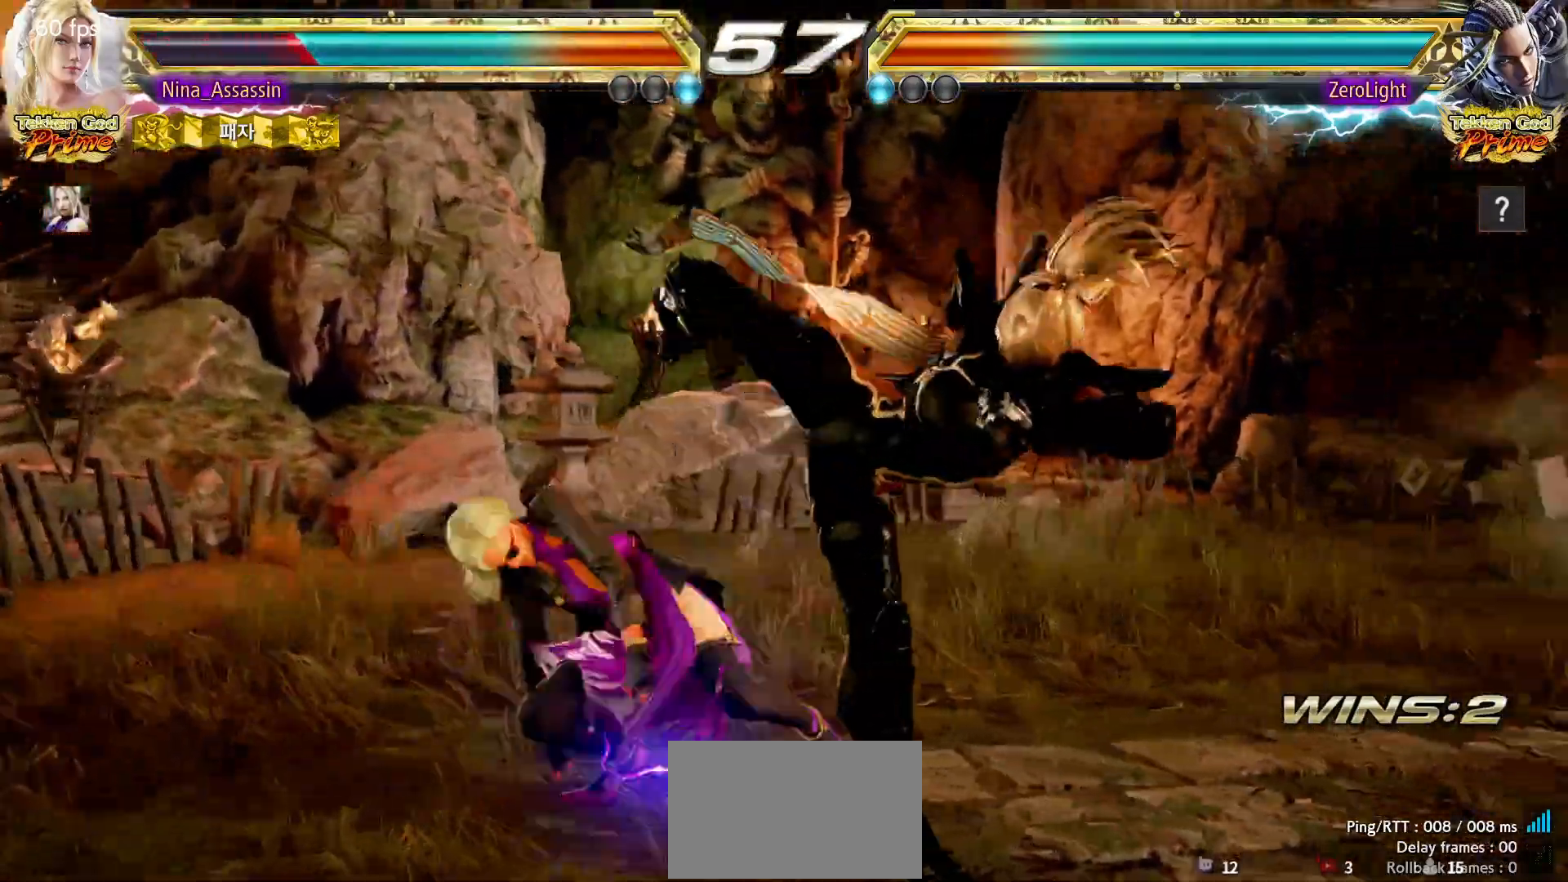
{"buttons": [], "left_stick": "center", "events": [[67, "left_stick", "up"], [117, "left_stick", "center"]]}
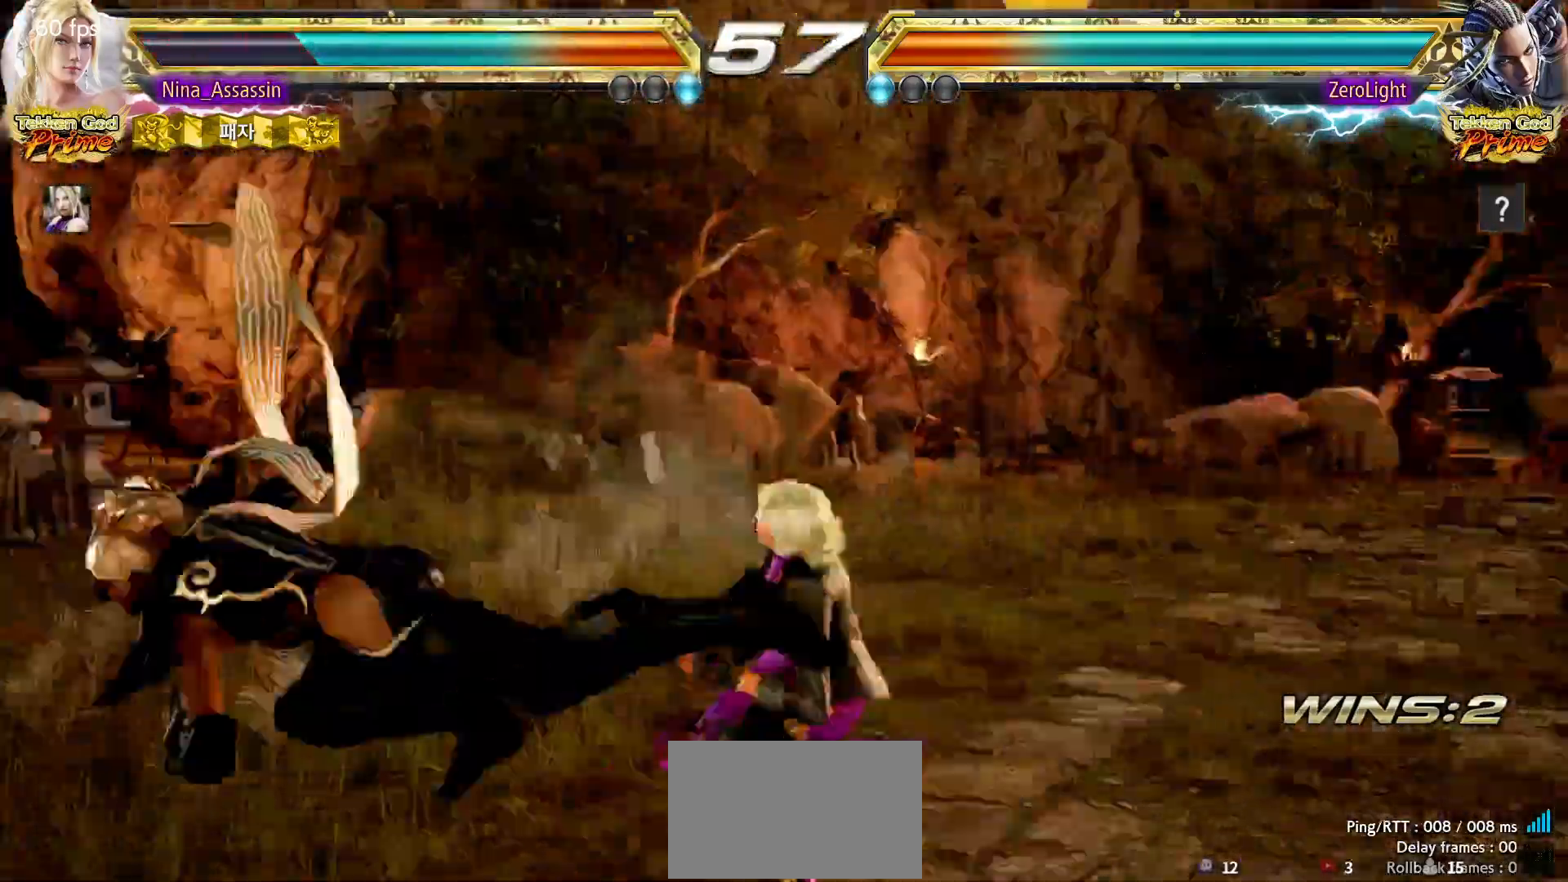
{"buttons": [], "left_stick": "down-left", "events": [[267, "left_stick", "down-left"], [283, "CIRCLE", "down"], [400, "CIRCLE", "up"]]}
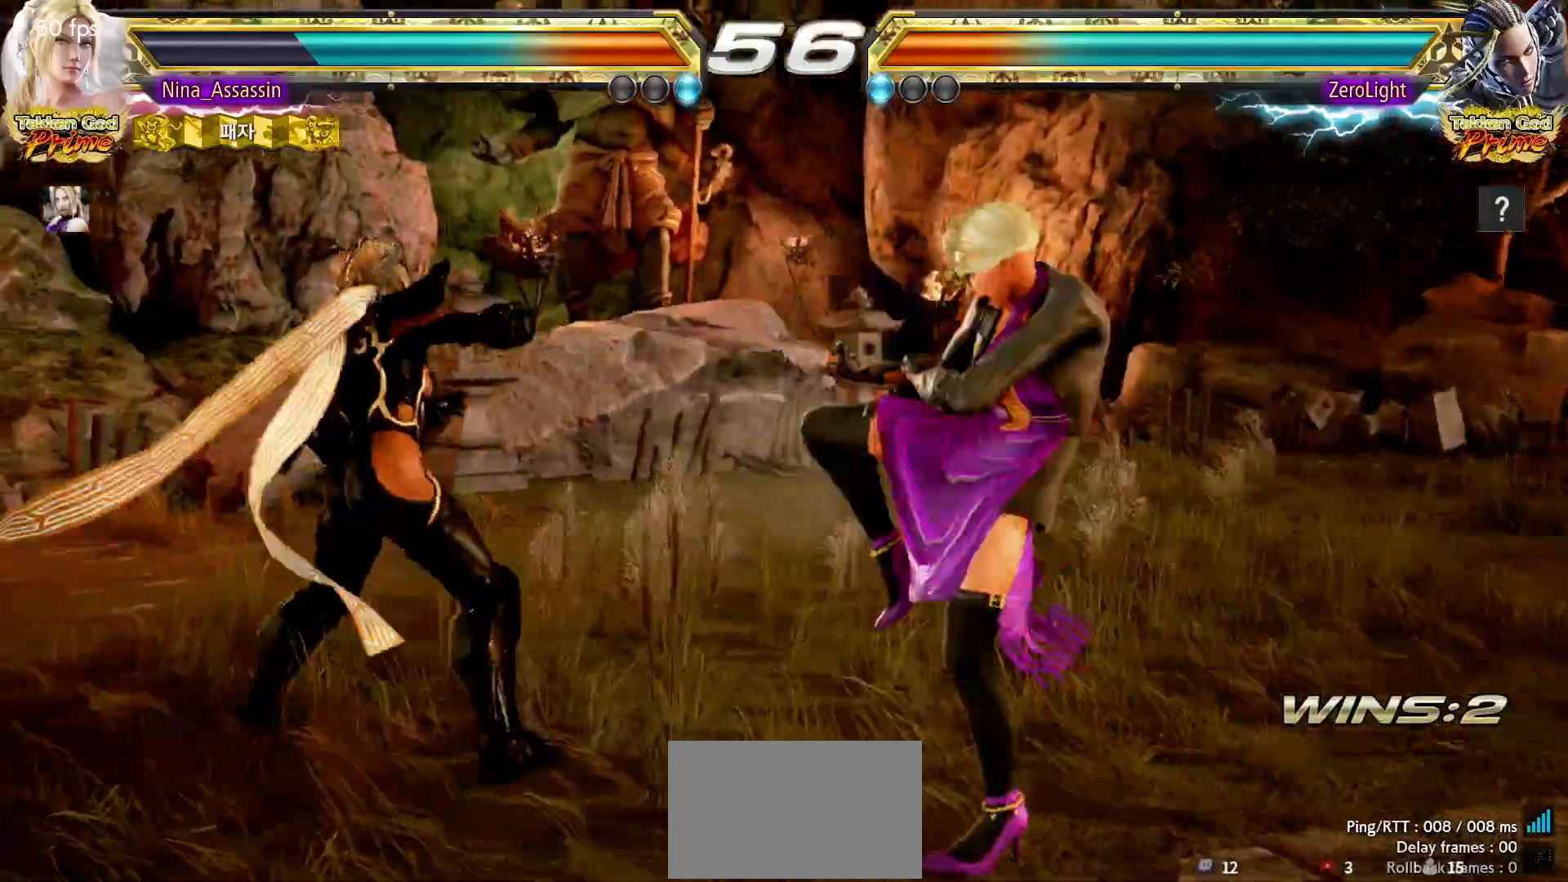
{"buttons": [], "left_stick": "right", "events": [[50, "left_stick", "center"], [317, "left_stick", "right"], [383, "left_stick", "center"], [450, "left_stick", "right"]]}